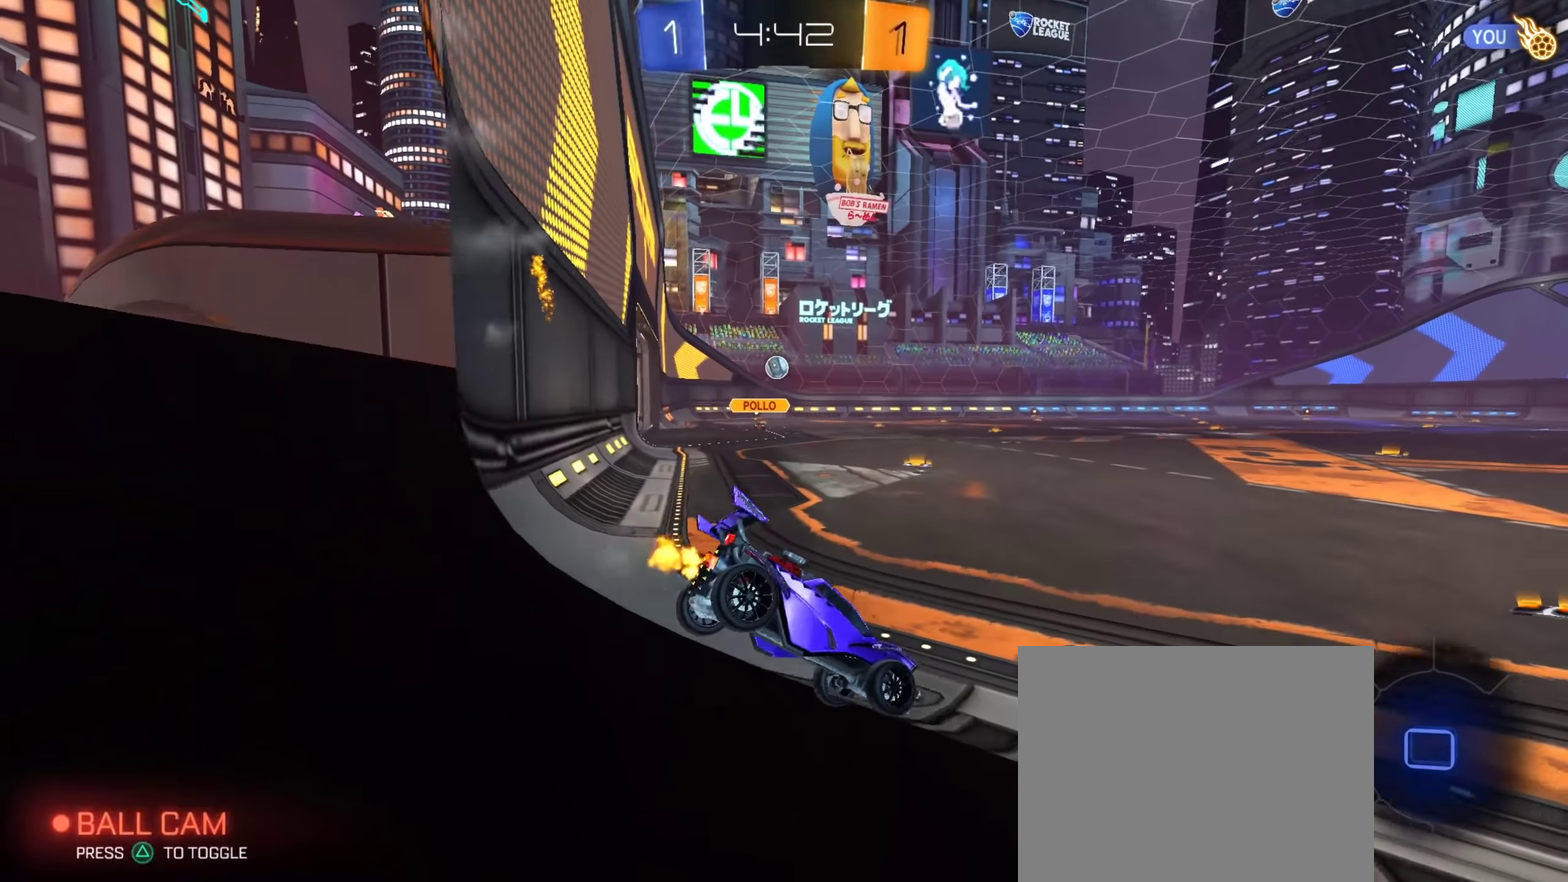
Gameplay with a controller (PlayStation layout); each line is a JSON object with the inputs held at the frame after it (dt_ms = milliseconds from this image to that frame). "events" lists button and stick changes between this image and that frame as [ms after this image, input, new state], when the widget could be followed in between.
{"dt_ms": 451, "buttons": ["CIRCLE", "R2"], "left_stick": "center", "right_stick": "center", "events": [[234, "left_stick", "left"], [384, "left_stick", "center"]]}
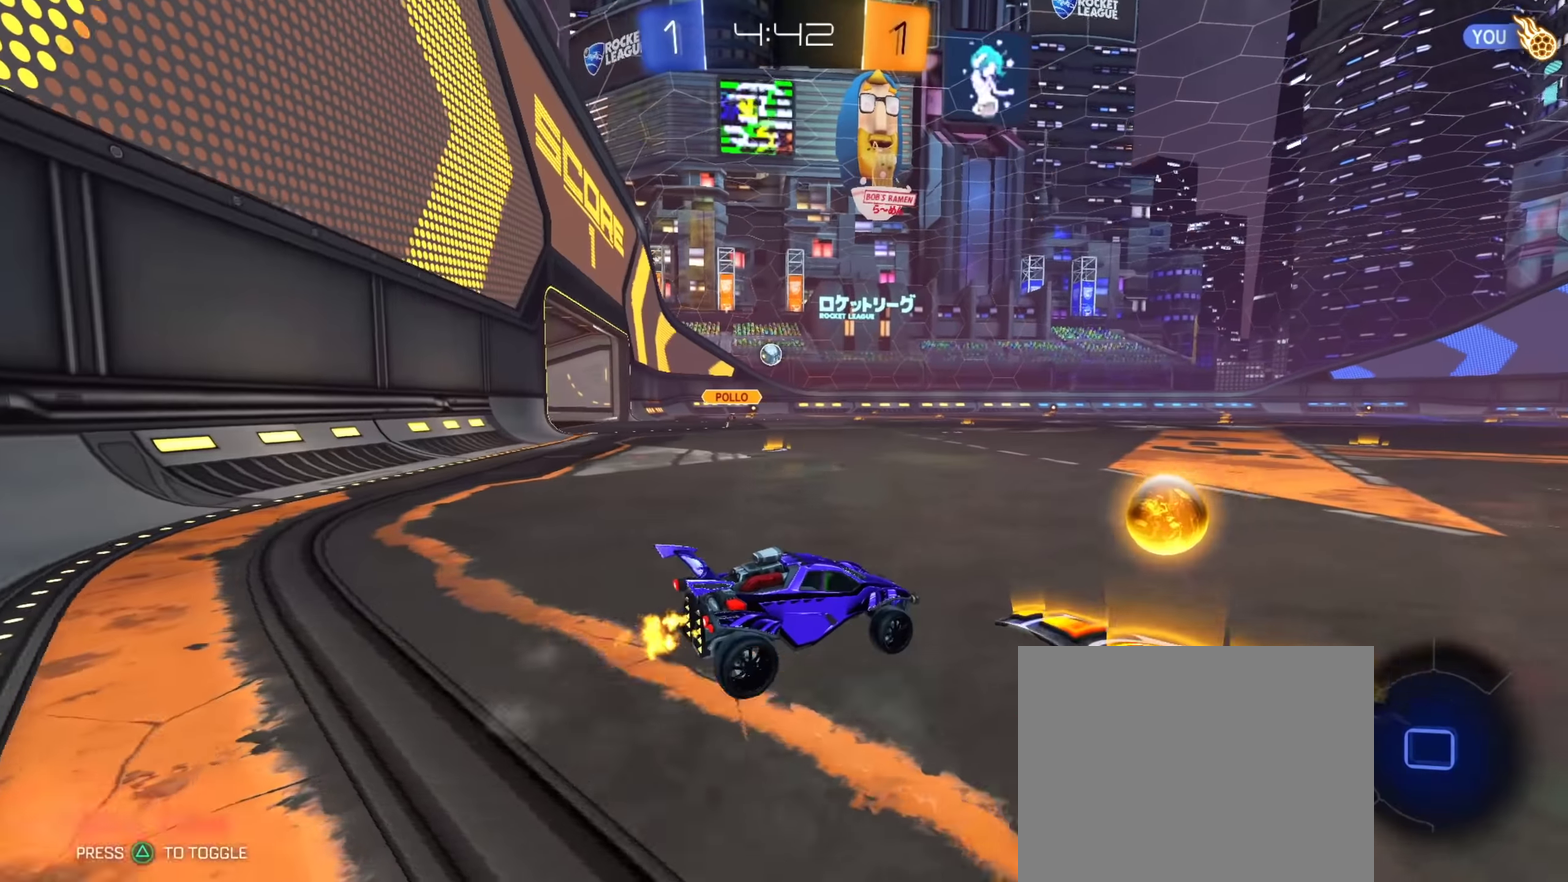
{"dt_ms": 550, "buttons": ["CIRCLE", "R2"], "left_stick": "down-right", "right_stick": "center", "events": [[33, "CROSS", "down"], [50, "R2", "up"], [67, "left_stick", "up-right"], [117, "CROSS", "up"], [117, "R2", "down"], [133, "left_stick", "up"], [167, "CROSS", "down"], [200, "left_stick", "down"], [334, "CROSS", "up"], [534, "left_stick", "down-right"]]}
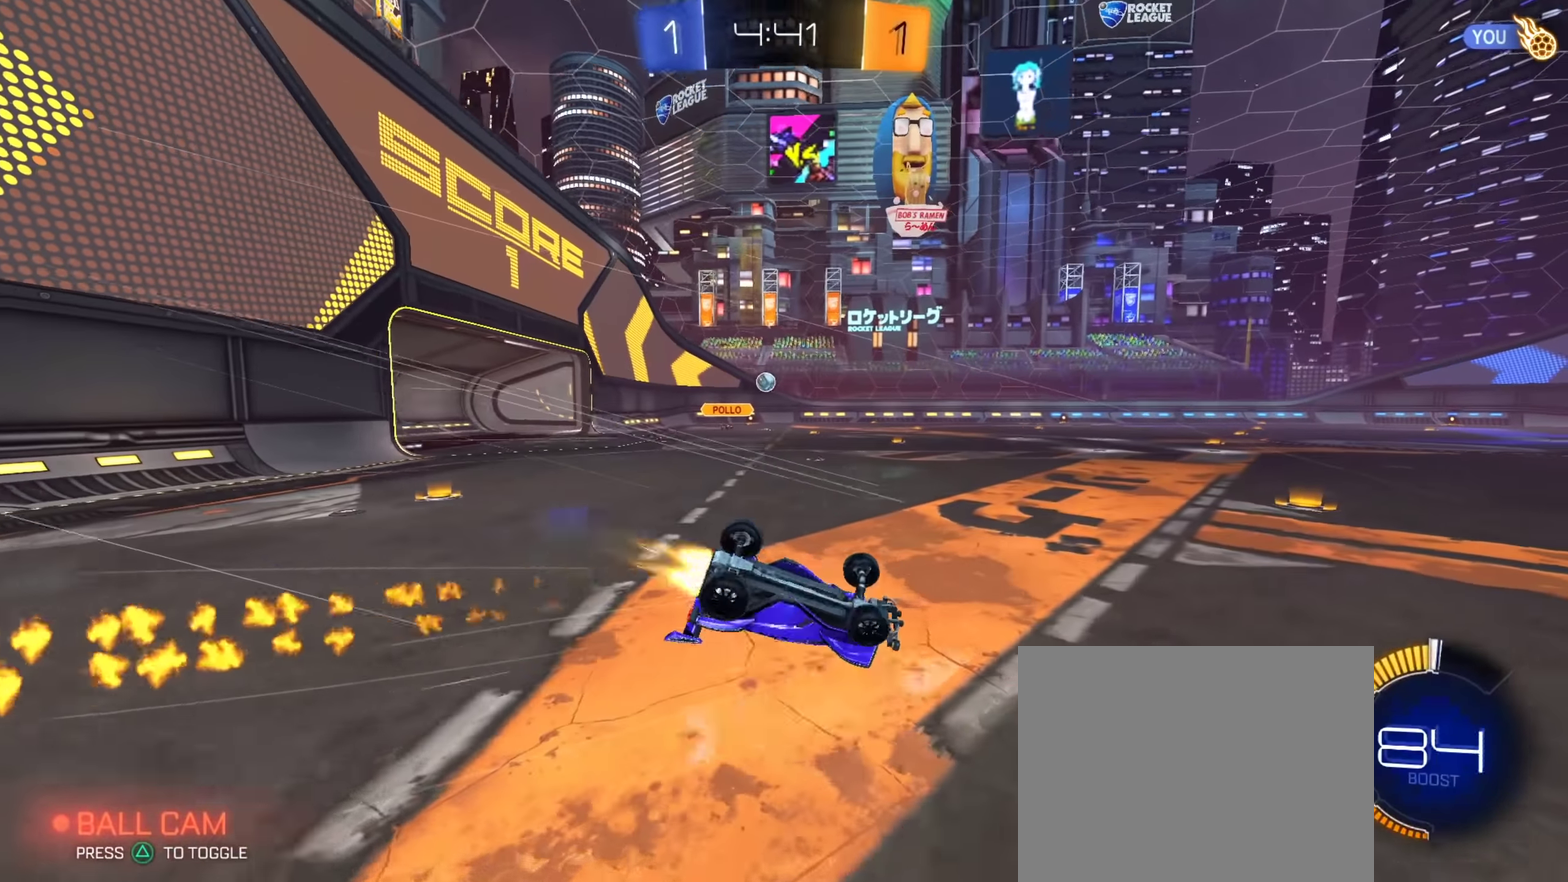
{"dt_ms": 351, "buttons": ["R2"], "left_stick": "down-left", "right_stick": "center", "events": [[17, "CIRCLE", "up"], [151, "left_stick", "down"], [251, "left_stick", "down-left"]]}
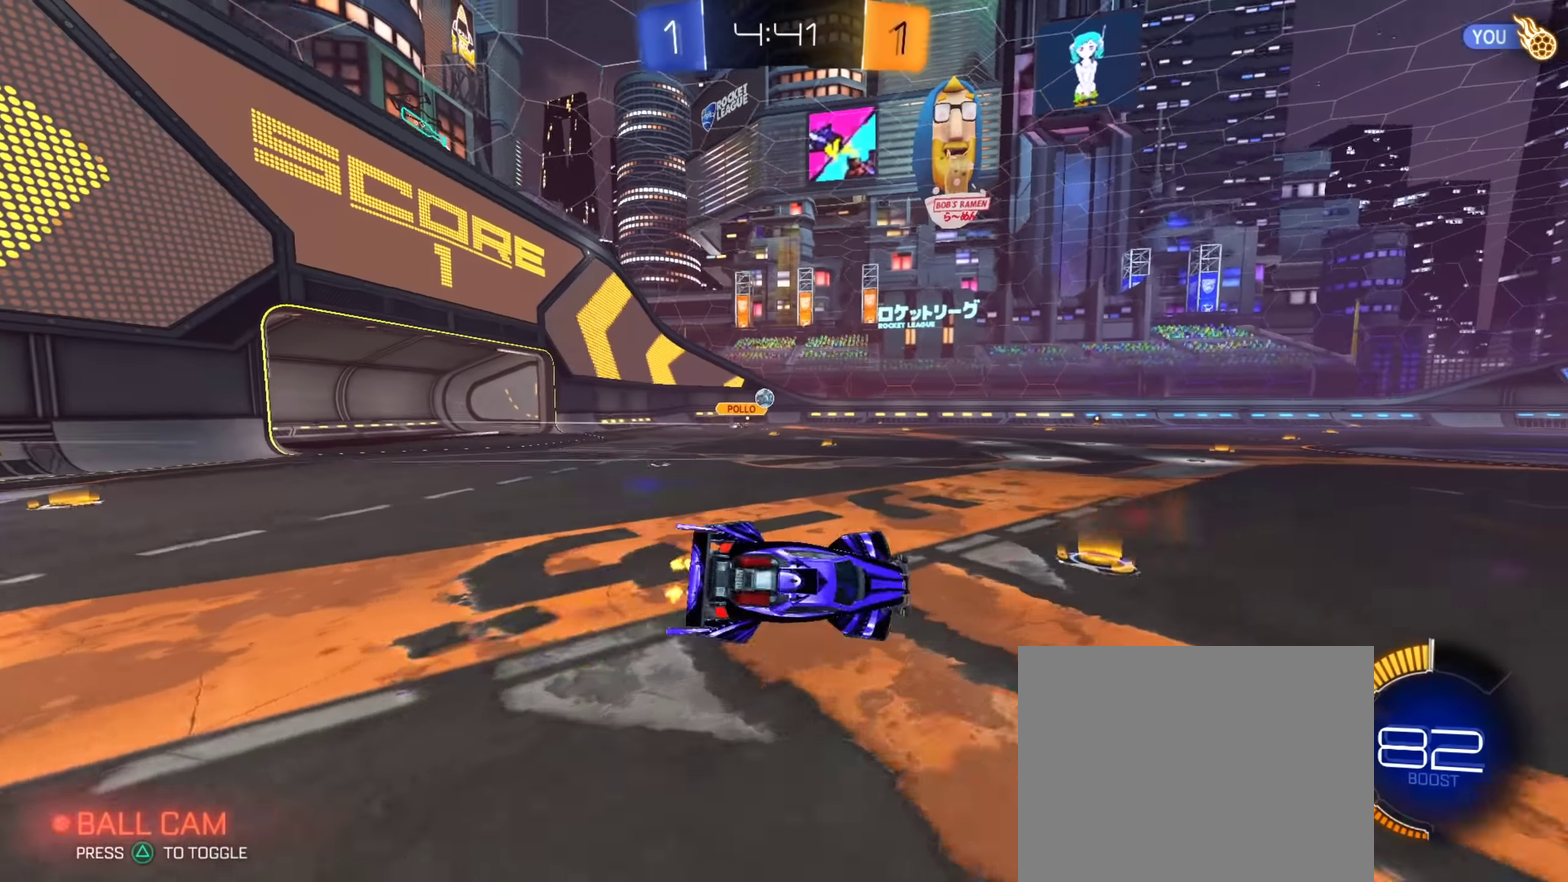
{"dt_ms": 650, "buttons": ["CIRCLE", "R2"], "left_stick": "up-left", "right_stick": "center", "events": [[83, "left_stick", "center"], [250, "left_stick", "left"], [634, "left_stick", "up-left"], [650, "CIRCLE", "down"]]}
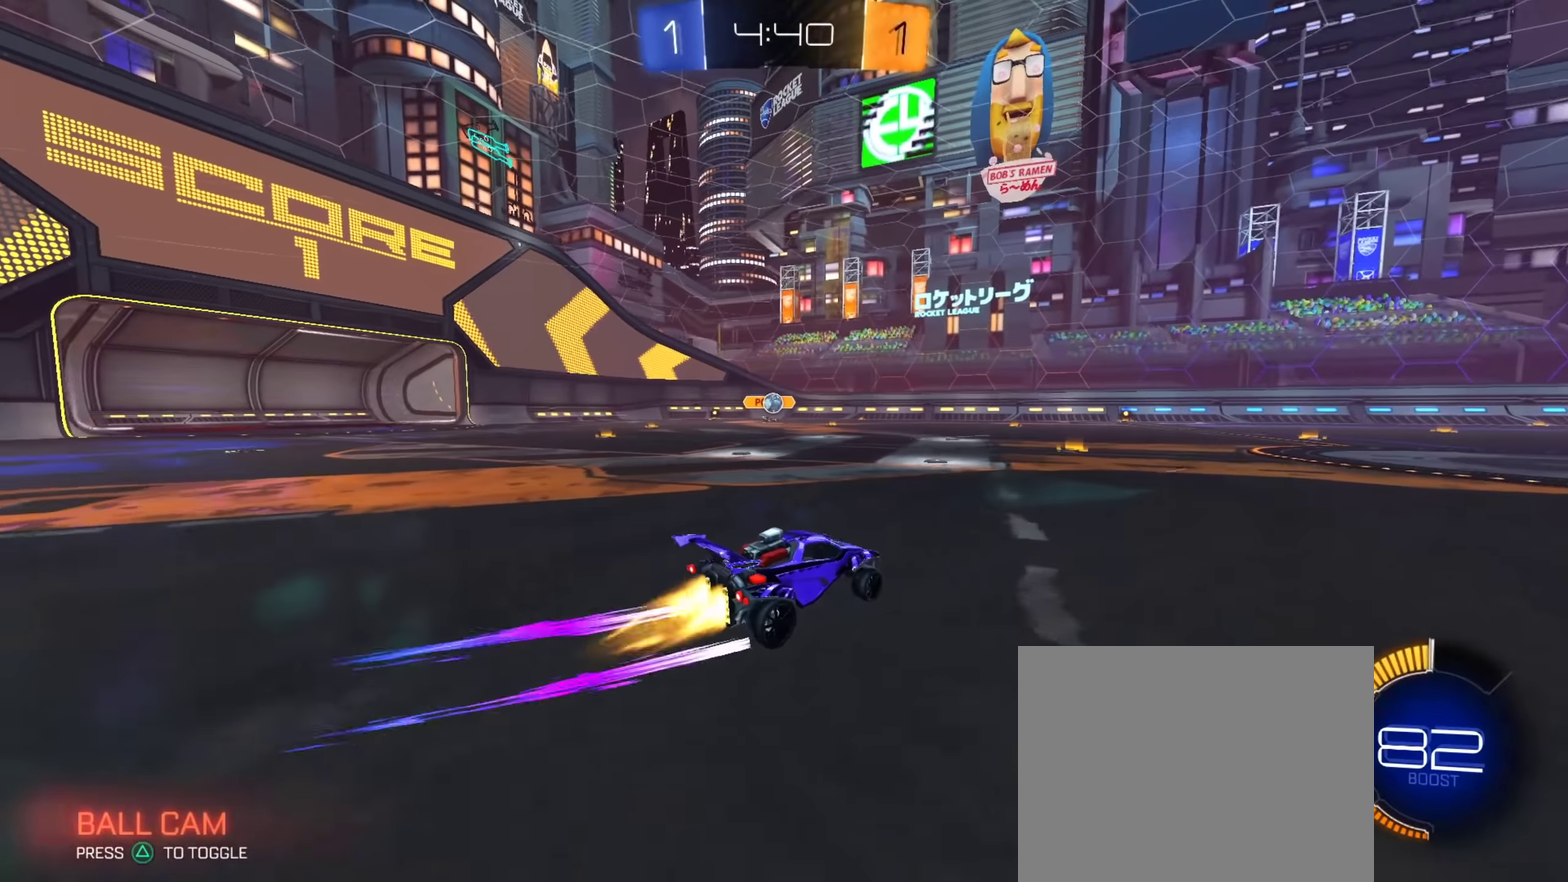
{"dt_ms": 251, "buttons": ["CIRCLE", "R2"], "left_stick": "right", "right_stick": "center", "events": [[84, "left_stick", "center"], [251, "left_stick", "right"]]}
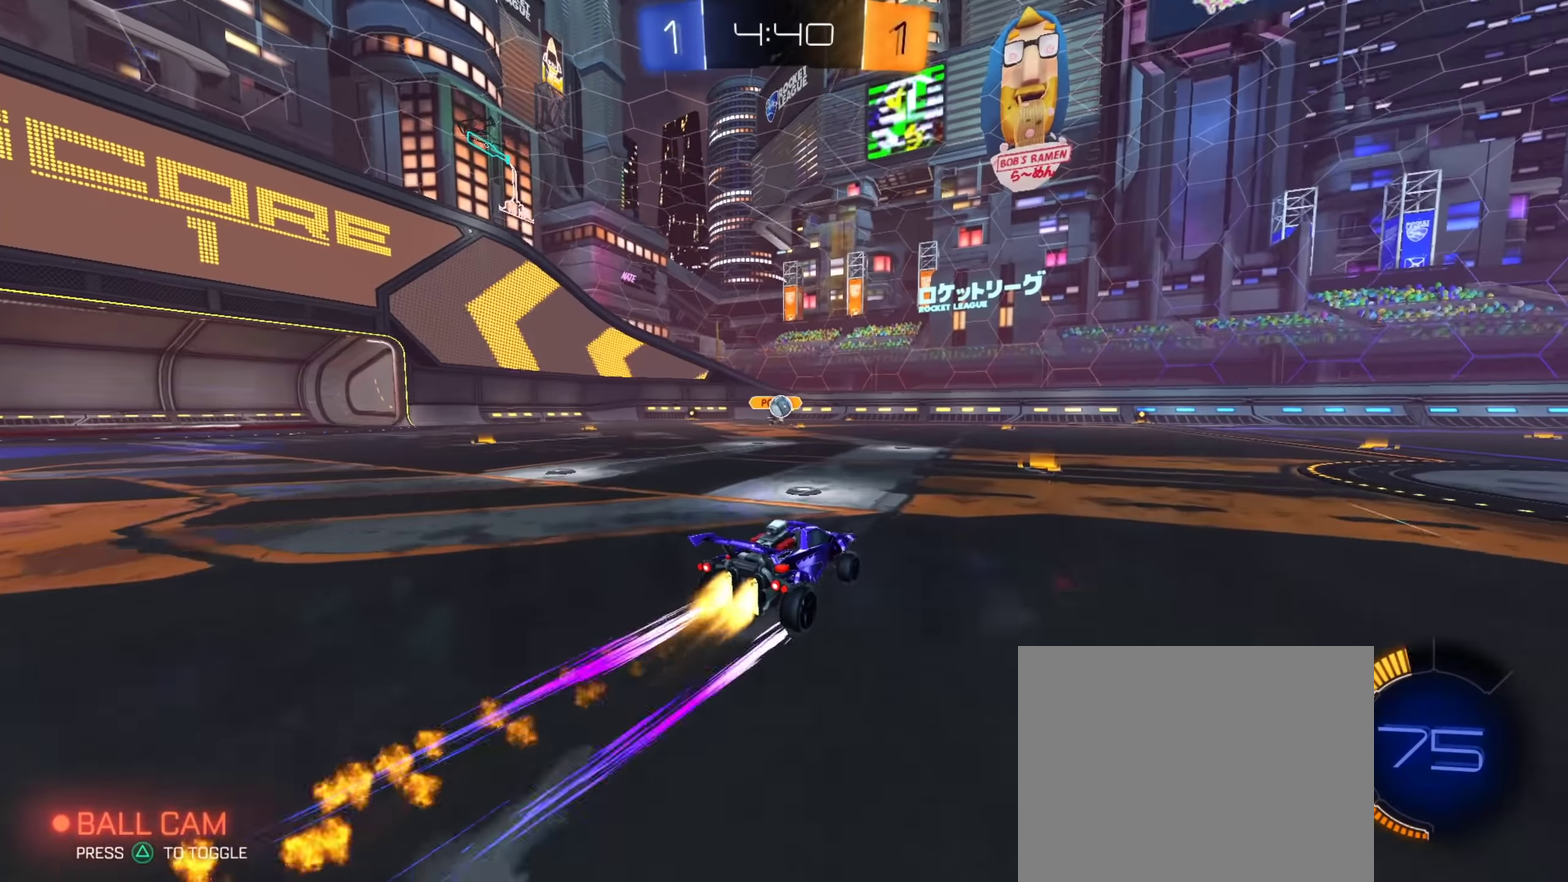
{"dt_ms": 884, "buttons": ["R2"], "left_stick": "up-left", "right_stick": "center", "events": [[16, "CIRCLE", "up"], [167, "left_stick", "center"], [333, "left_stick", "right"], [567, "left_stick", "center"], [667, "left_stick", "up-left"]]}
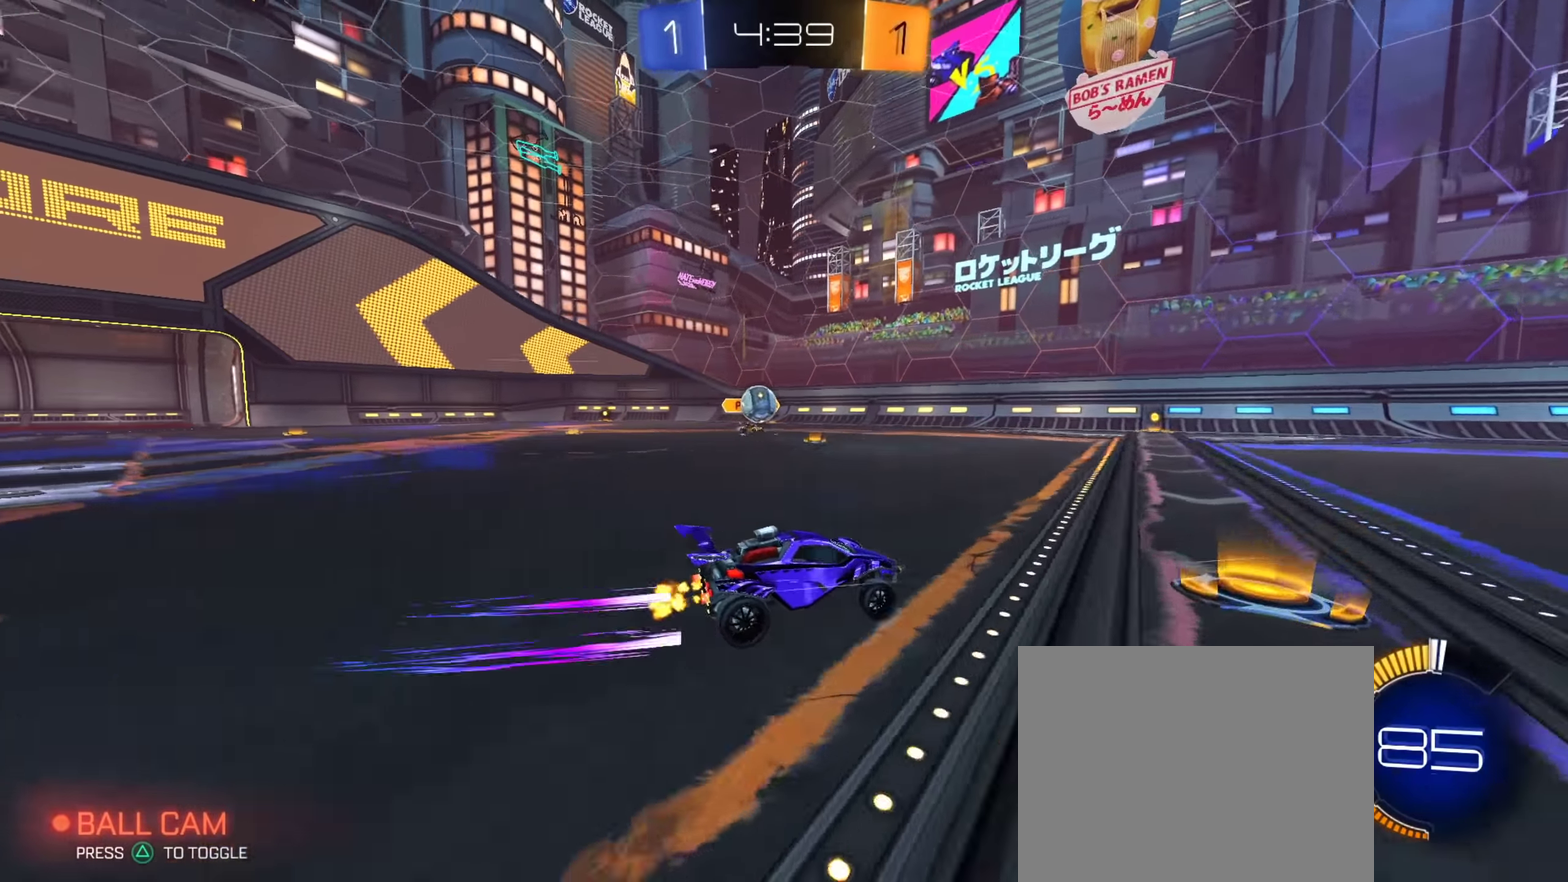
{"dt_ms": 367, "buttons": ["CIRCLE", "R2"], "left_stick": "right", "right_stick": "center", "events": [[217, "left_stick", "right"], [367, "CIRCLE", "down"]]}
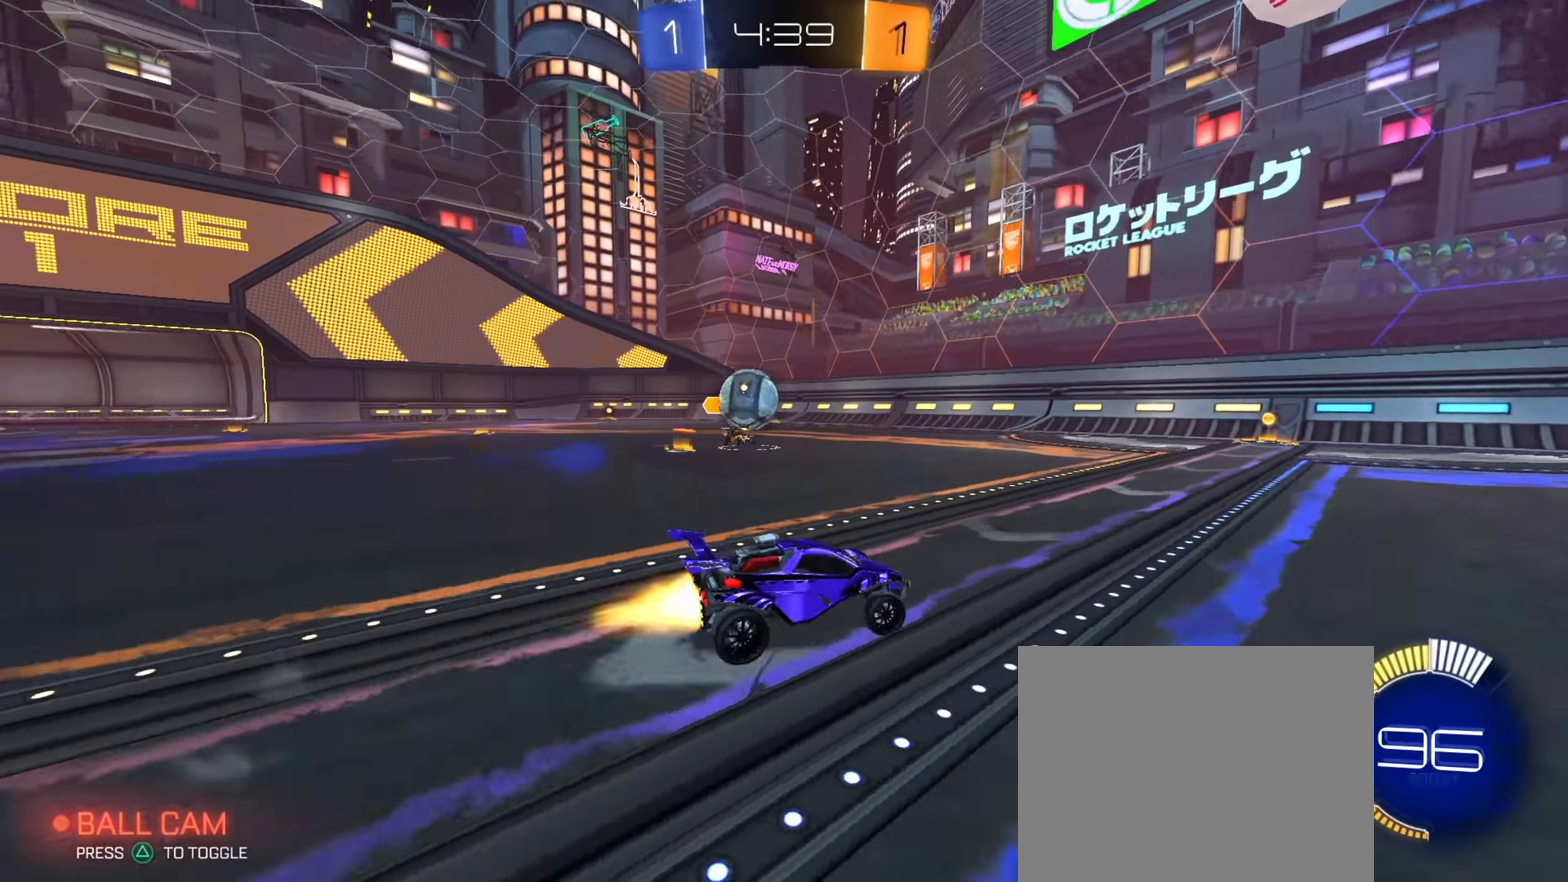
{"dt_ms": 500, "buttons": ["CIRCLE", "R2"], "left_stick": "right", "right_stick": "center", "events": [[50, "left_stick", "down-right"], [184, "left_stick", "right"], [250, "left_stick", "down-right"], [417, "left_stick", "right"]]}
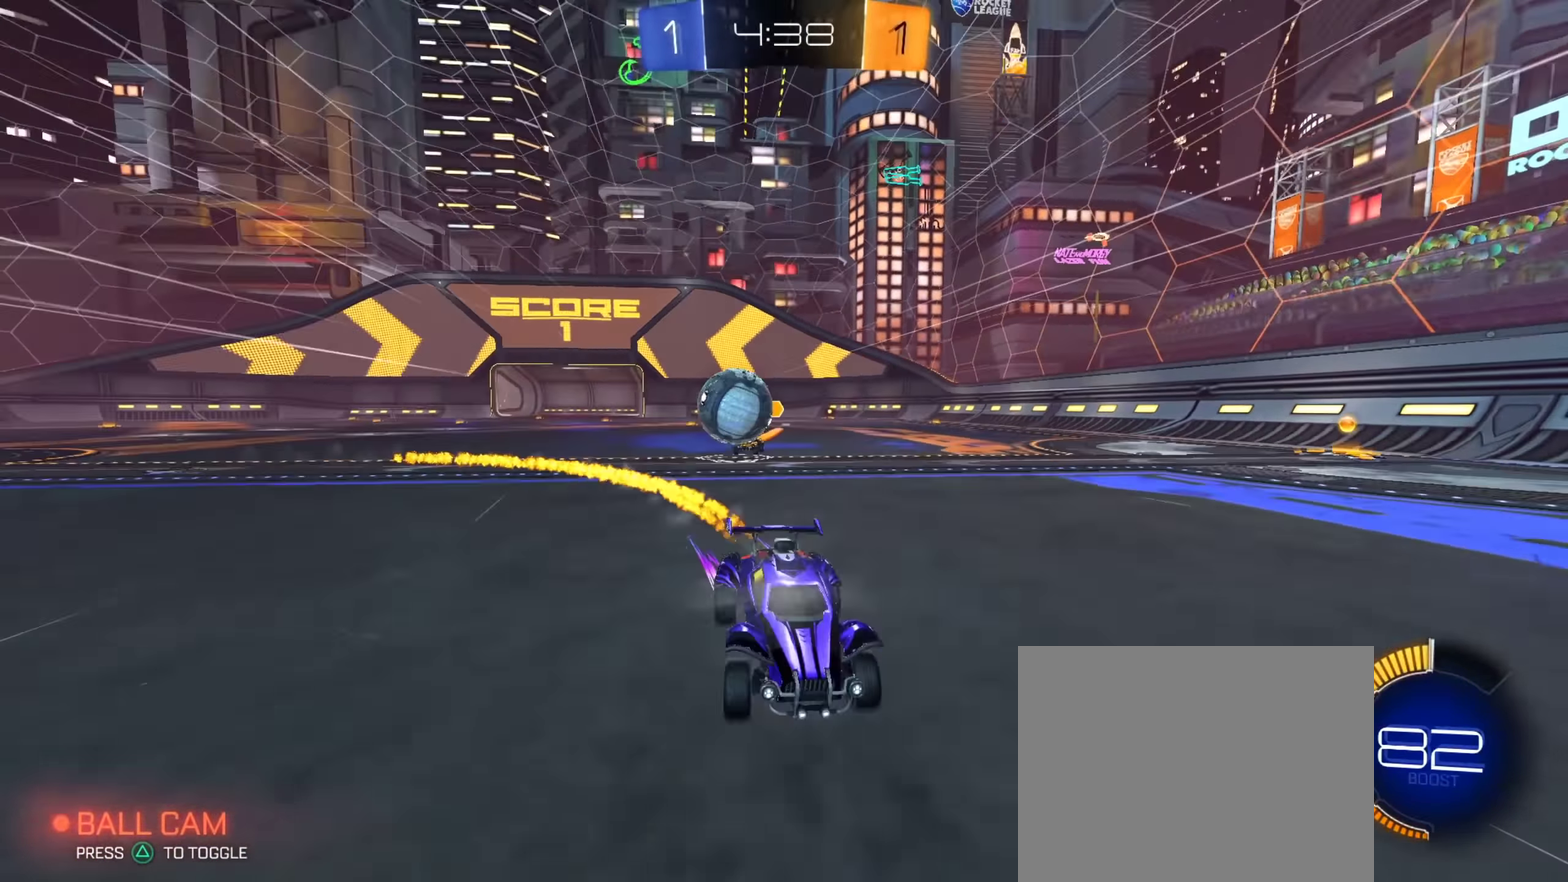
{"dt_ms": 434, "buttons": ["R2"], "left_stick": "right", "right_stick": "center", "events": [[17, "left_stick", "center"], [51, "CIRCLE", "up"], [401, "left_stick", "right"]]}
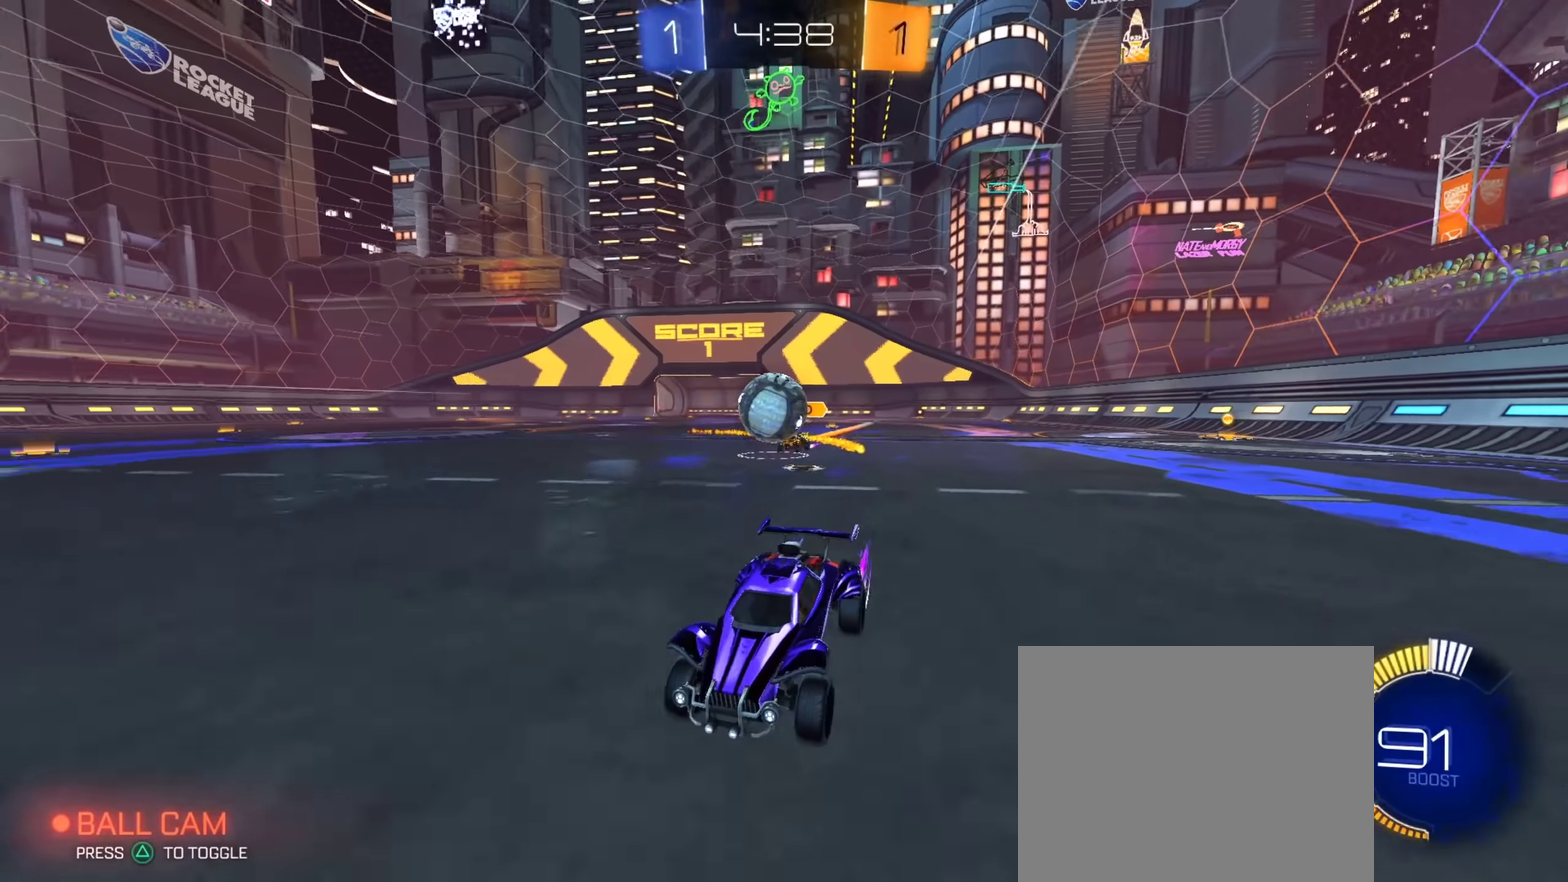
{"dt_ms": 801, "buttons": ["CROSS", "CIRCLE", "R2"], "left_stick": "right", "right_stick": "center", "events": [[150, "R2", "up"], [217, "L2", "down"], [501, "left_stick", "down-right"], [551, "CROSS", "down"], [567, "left_stick", "down"], [651, "L2", "up"], [651, "R2", "down"], [668, "CROSS", "up"], [684, "CIRCLE", "down"], [701, "left_stick", "down-right"], [734, "CROSS", "down"], [751, "left_stick", "right"]]}
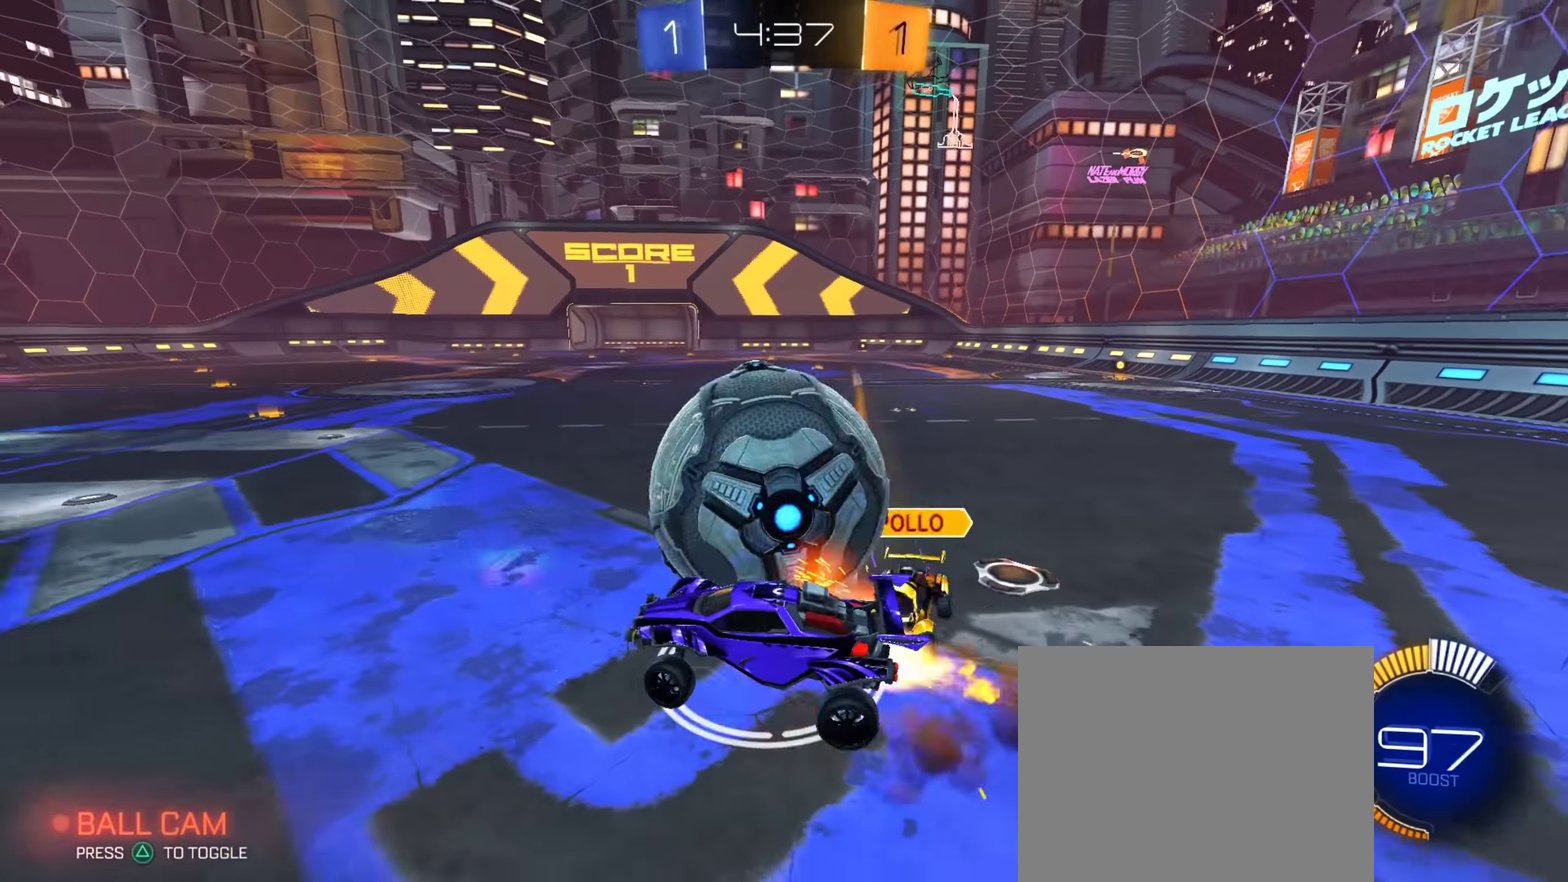
{"dt_ms": 267, "buttons": ["CIRCLE", "R2"], "left_stick": "down", "right_stick": "center", "events": [[50, "left_stick", "down-right"], [67, "CROSS", "up"], [150, "left_stick", "down"]]}
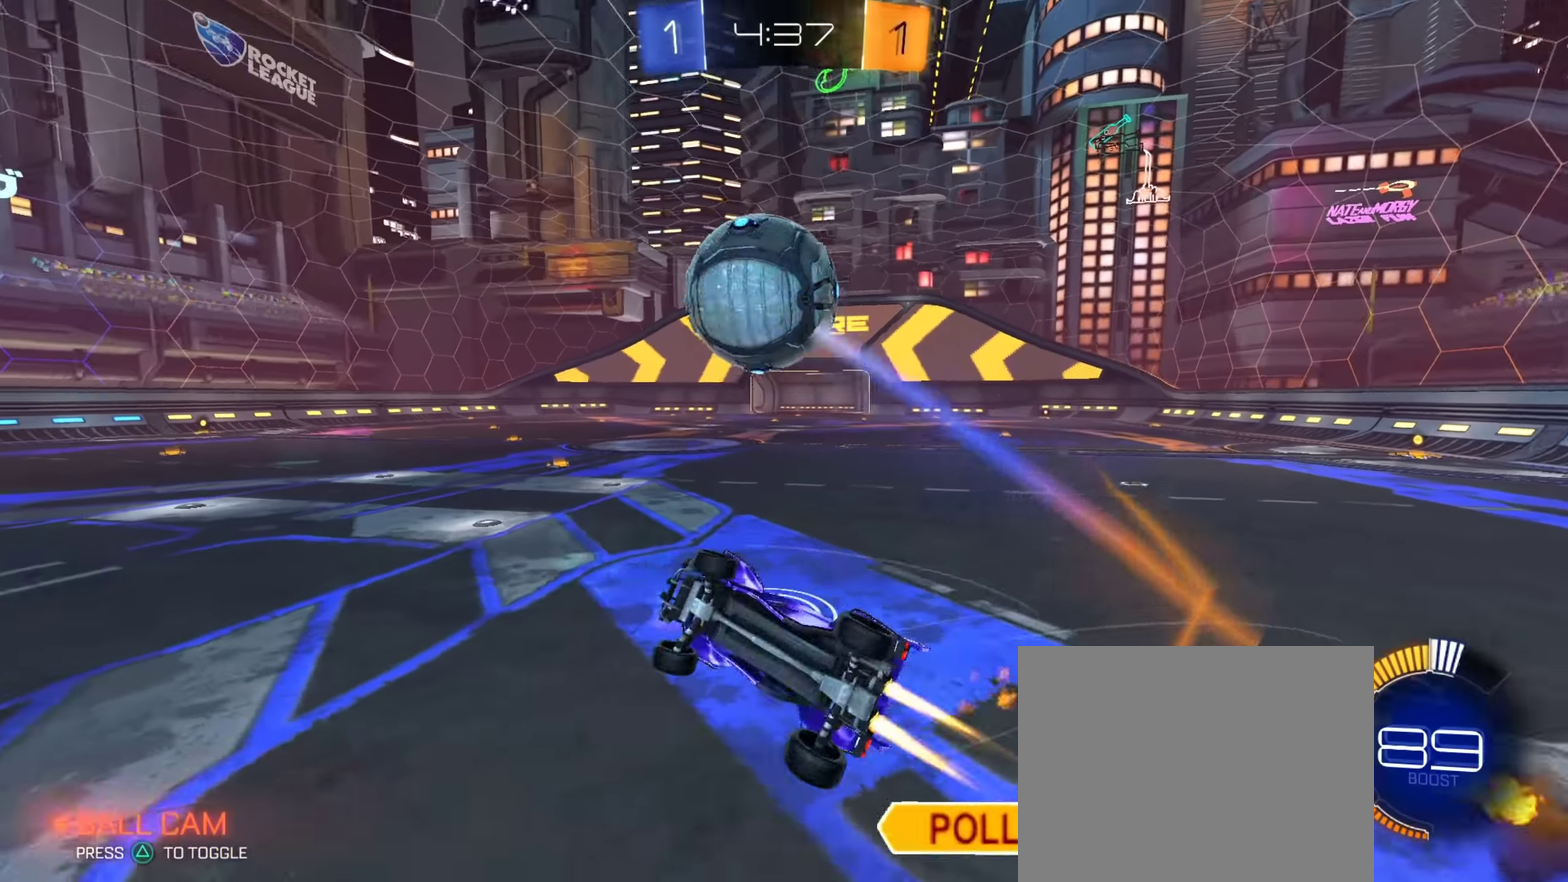
{"dt_ms": 634, "buttons": ["CIRCLE", "R2"], "left_stick": "center", "right_stick": "center", "events": [[200, "left_stick", "down-right"], [267, "left_stick", "right"], [434, "left_stick", "up"], [484, "left_stick", "up-left"], [551, "left_stick", "center"]]}
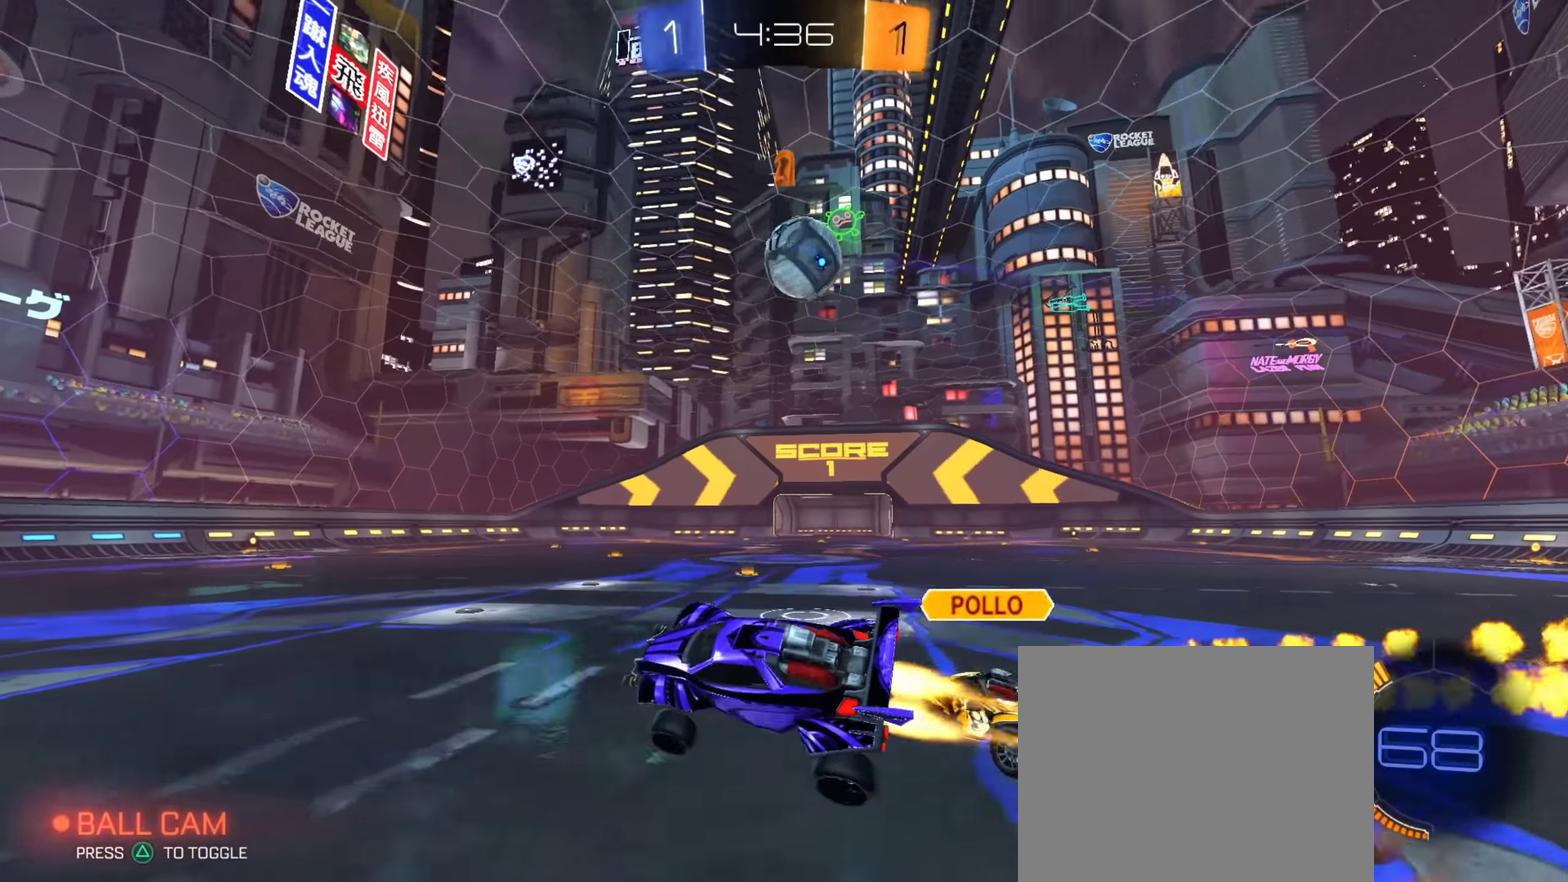
{"dt_ms": 367, "buttons": ["R2"], "left_stick": "right", "right_stick": "center", "events": [[167, "CIRCLE", "up"], [167, "left_stick", "down"], [300, "left_stick", "center"], [350, "left_stick", "right"]]}
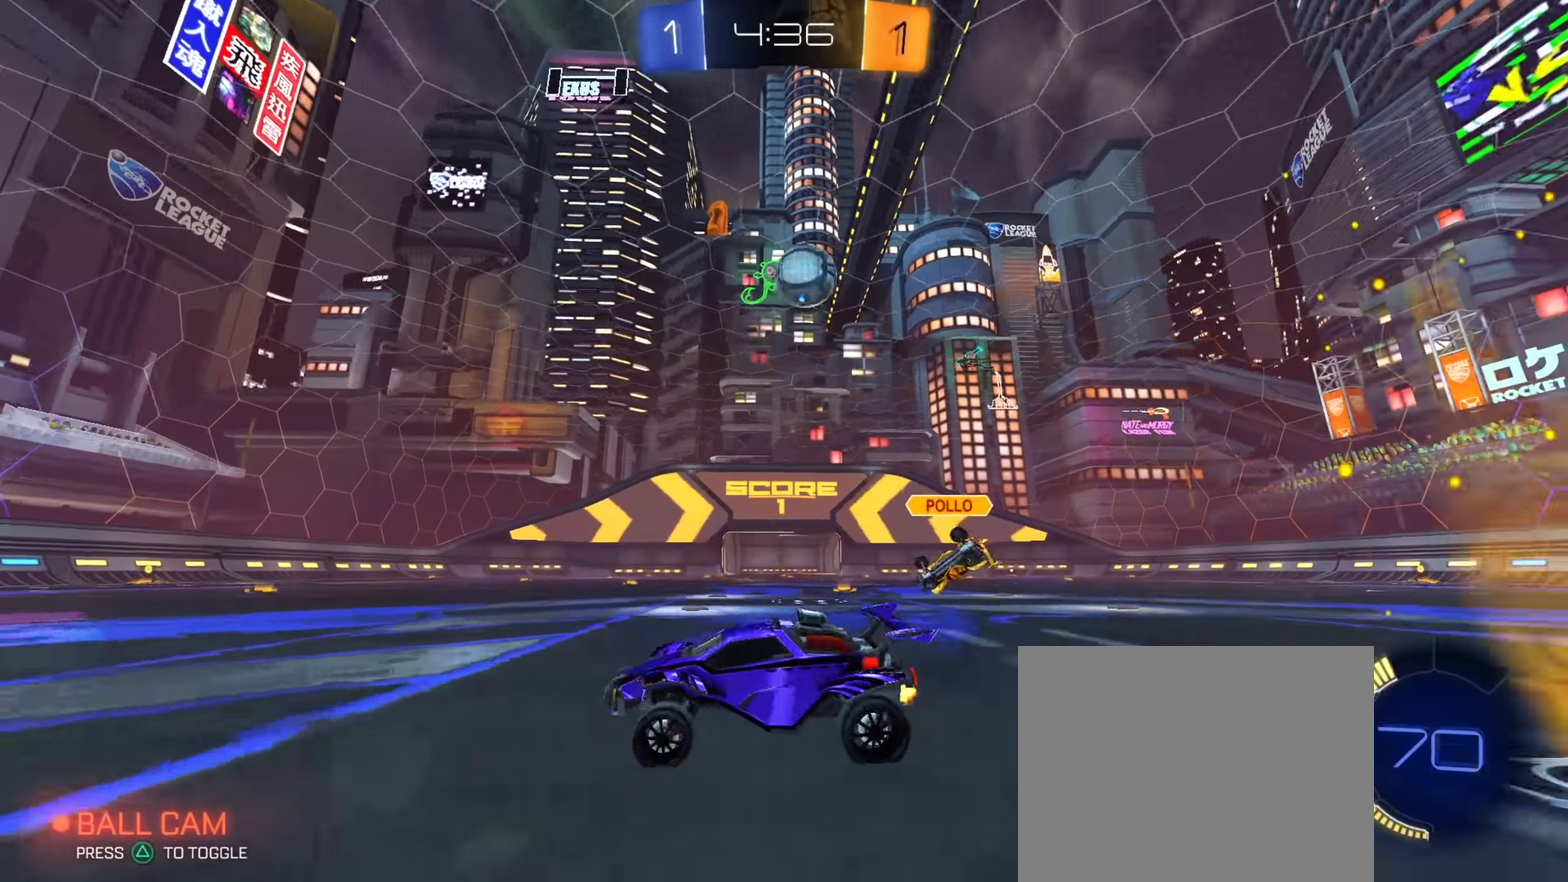
{"dt_ms": 534, "buttons": ["CIRCLE", "R2"], "left_stick": "center", "right_stick": "center", "events": [[117, "left_stick", "center"], [267, "left_stick", "right"], [367, "left_stick", "center"], [450, "CIRCLE", "down"]]}
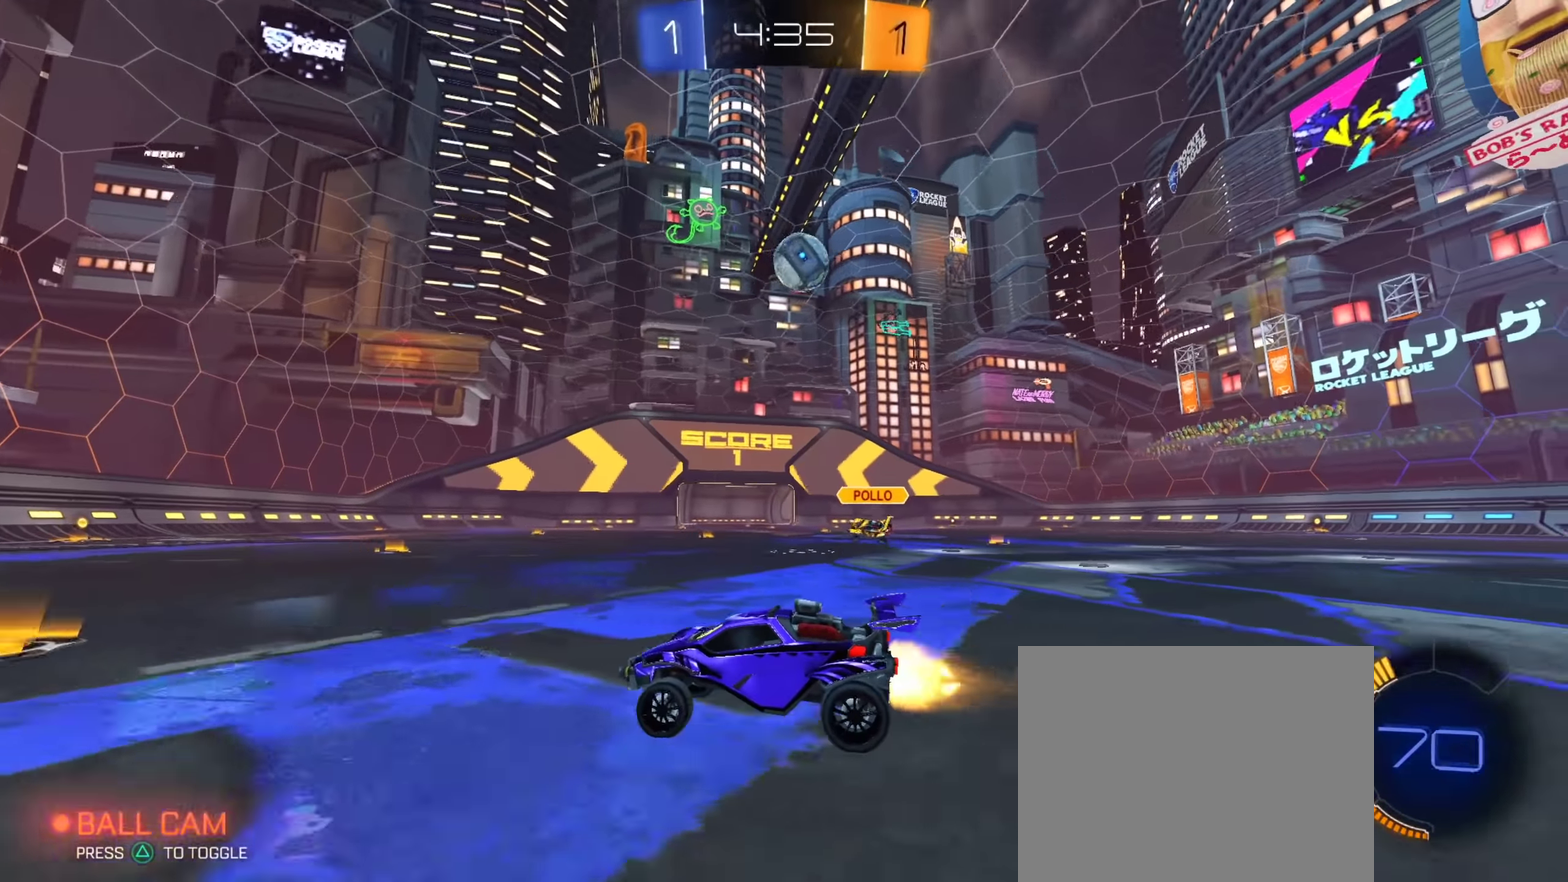
{"dt_ms": 450, "buttons": ["R2"], "left_stick": "center", "right_stick": "center", "events": [[67, "CIRCLE", "up"], [133, "left_stick", "down-right"], [334, "left_stick", "center"]]}
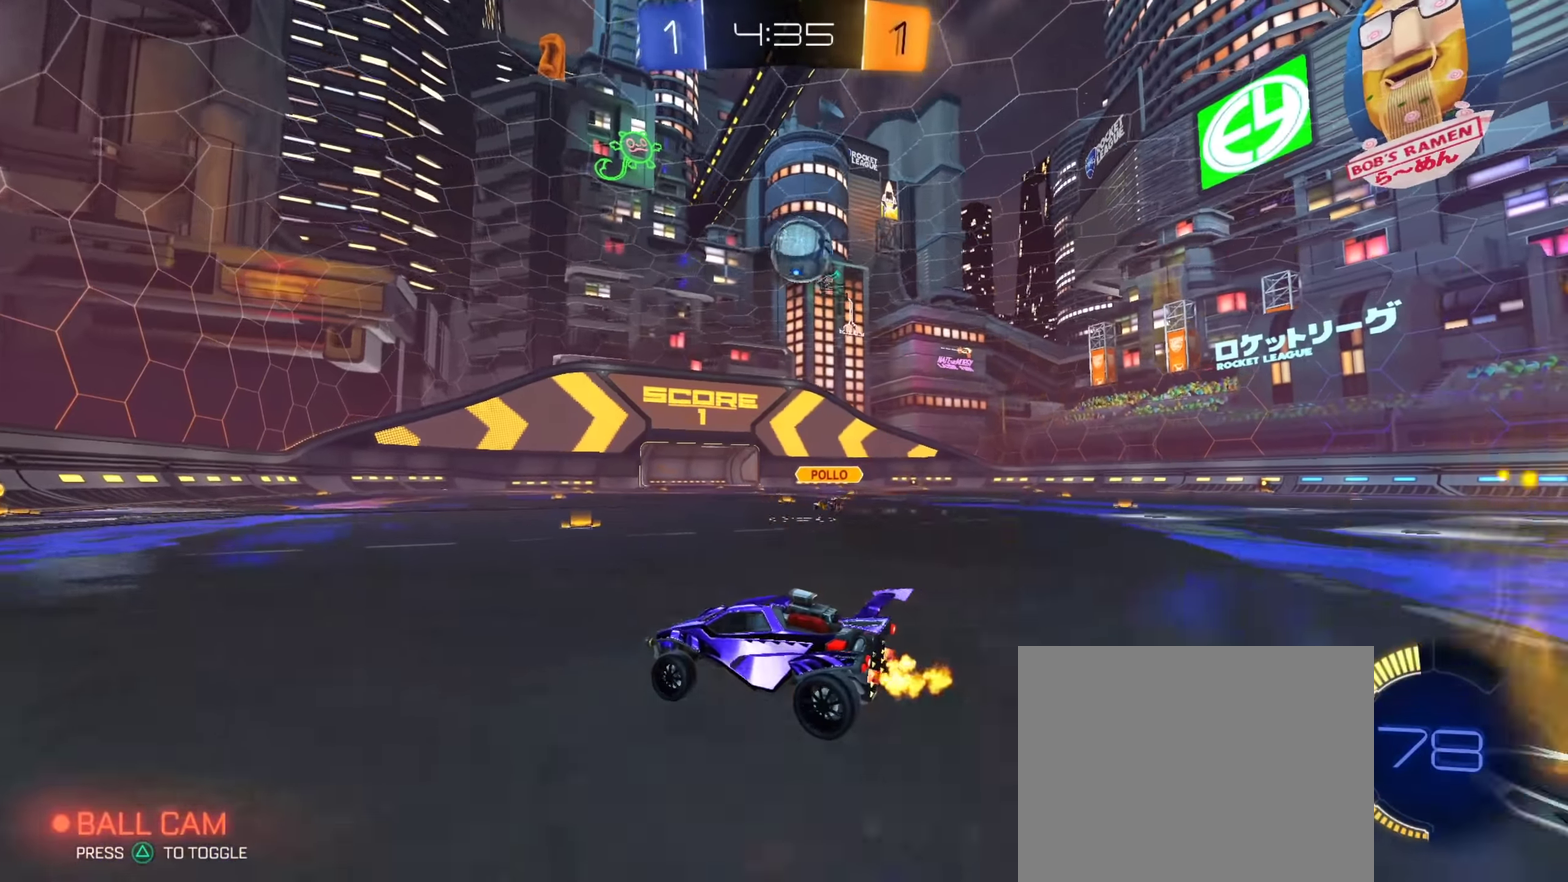
{"dt_ms": 451, "buttons": [], "left_stick": "down-right", "right_stick": "center", "events": [[84, "left_stick", "down-right"], [167, "left_stick", "center"], [317, "R2", "up"], [417, "left_stick", "down-right"]]}
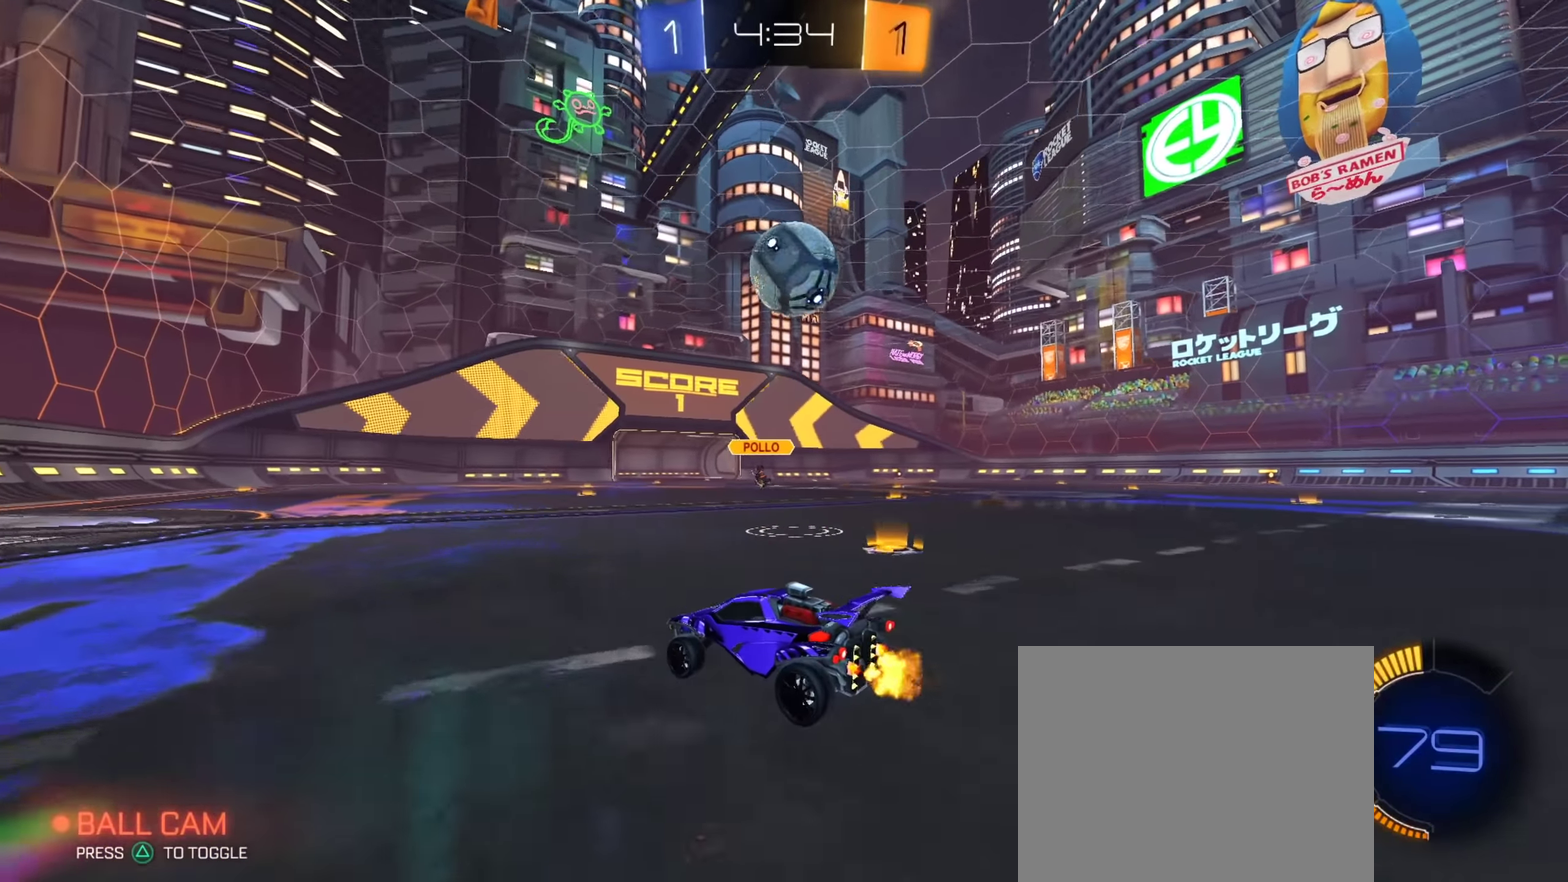
{"dt_ms": 550, "buttons": [], "left_stick": "up-left", "right_stick": "center", "events": [[100, "R2", "down"], [117, "CIRCLE", "down"], [150, "left_stick", "left"], [217, "left_stick", "center"], [250, "TRIANGLE", "down"], [333, "TRIANGLE", "up"], [350, "CIRCLE", "up"], [367, "R2", "up"], [367, "left_stick", "down-right"], [434, "left_stick", "right"], [450, "L2", "down"], [517, "left_stick", "up-left"], [534, "L2", "up"]]}
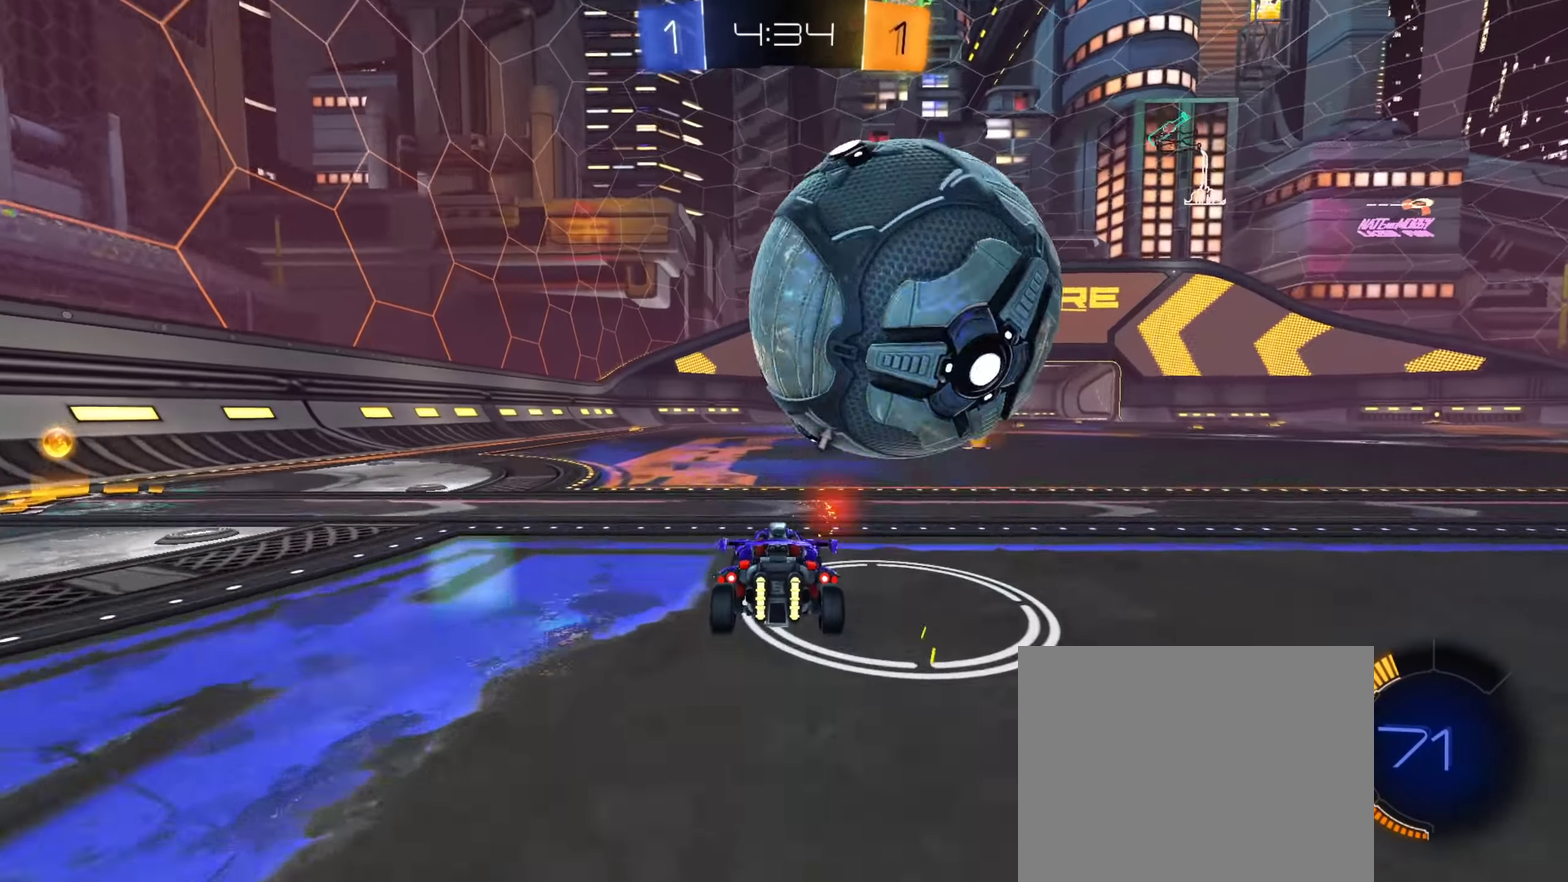
{"dt_ms": 351, "buttons": ["R2"], "left_stick": "center", "right_stick": "center", "events": [[34, "R2", "down"], [84, "R2", "up"], [84, "left_stick", "center"], [167, "L2", "down"], [167, "left_stick", "right"], [234, "L2", "up"], [284, "left_stick", "center"], [351, "R2", "down"]]}
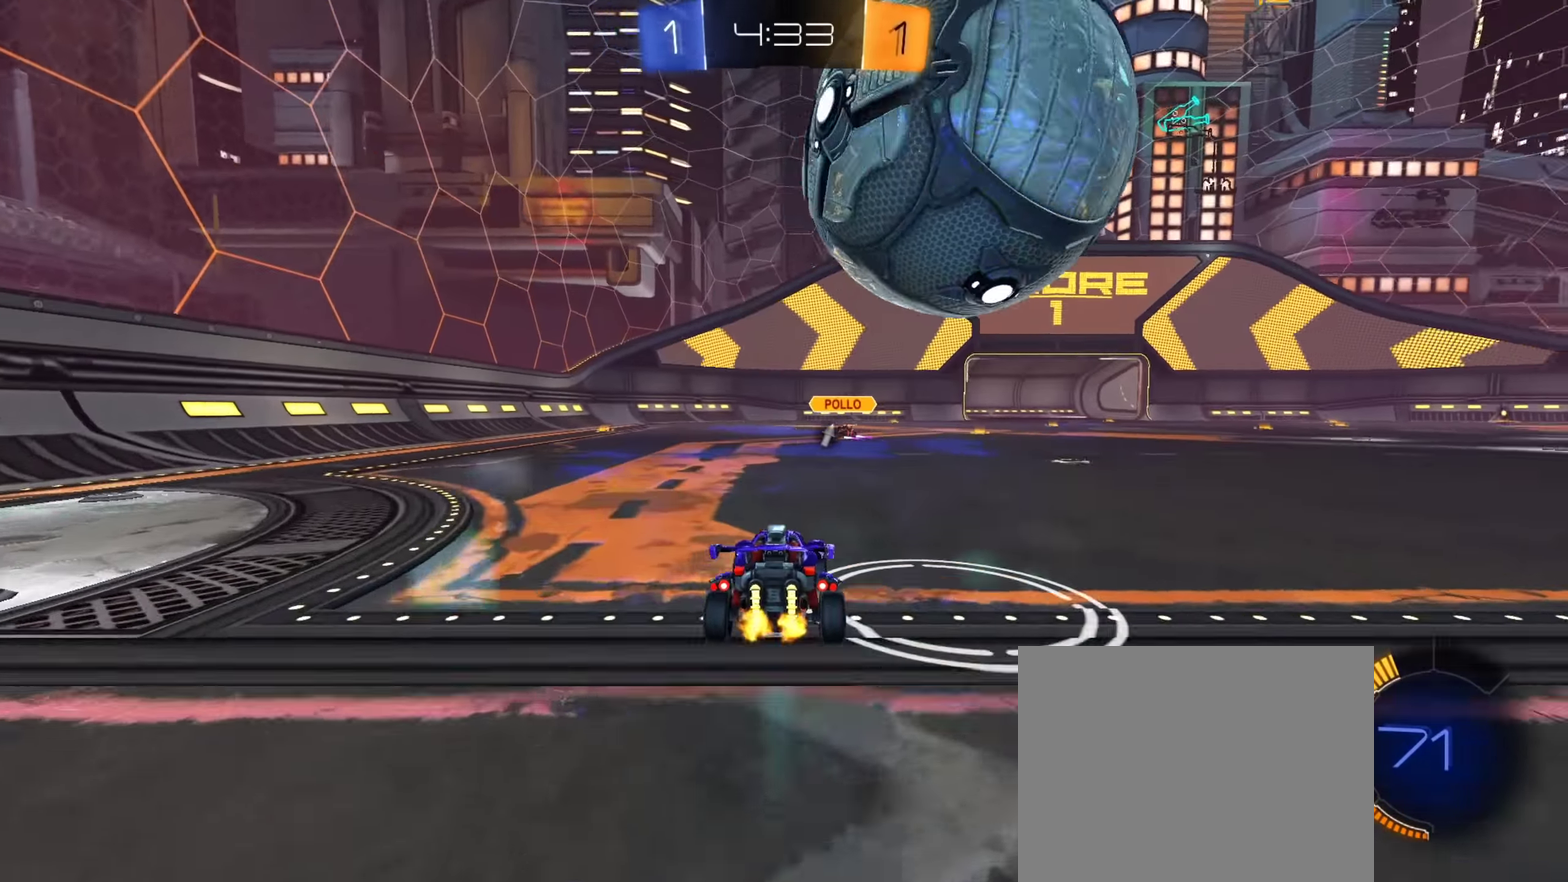
{"dt_ms": 650, "buttons": ["R2"], "left_stick": "center", "right_stick": "center", "events": [[33, "left_stick", "left"], [100, "left_stick", "center"], [450, "CIRCLE", "down"], [584, "CIRCLE", "up"]]}
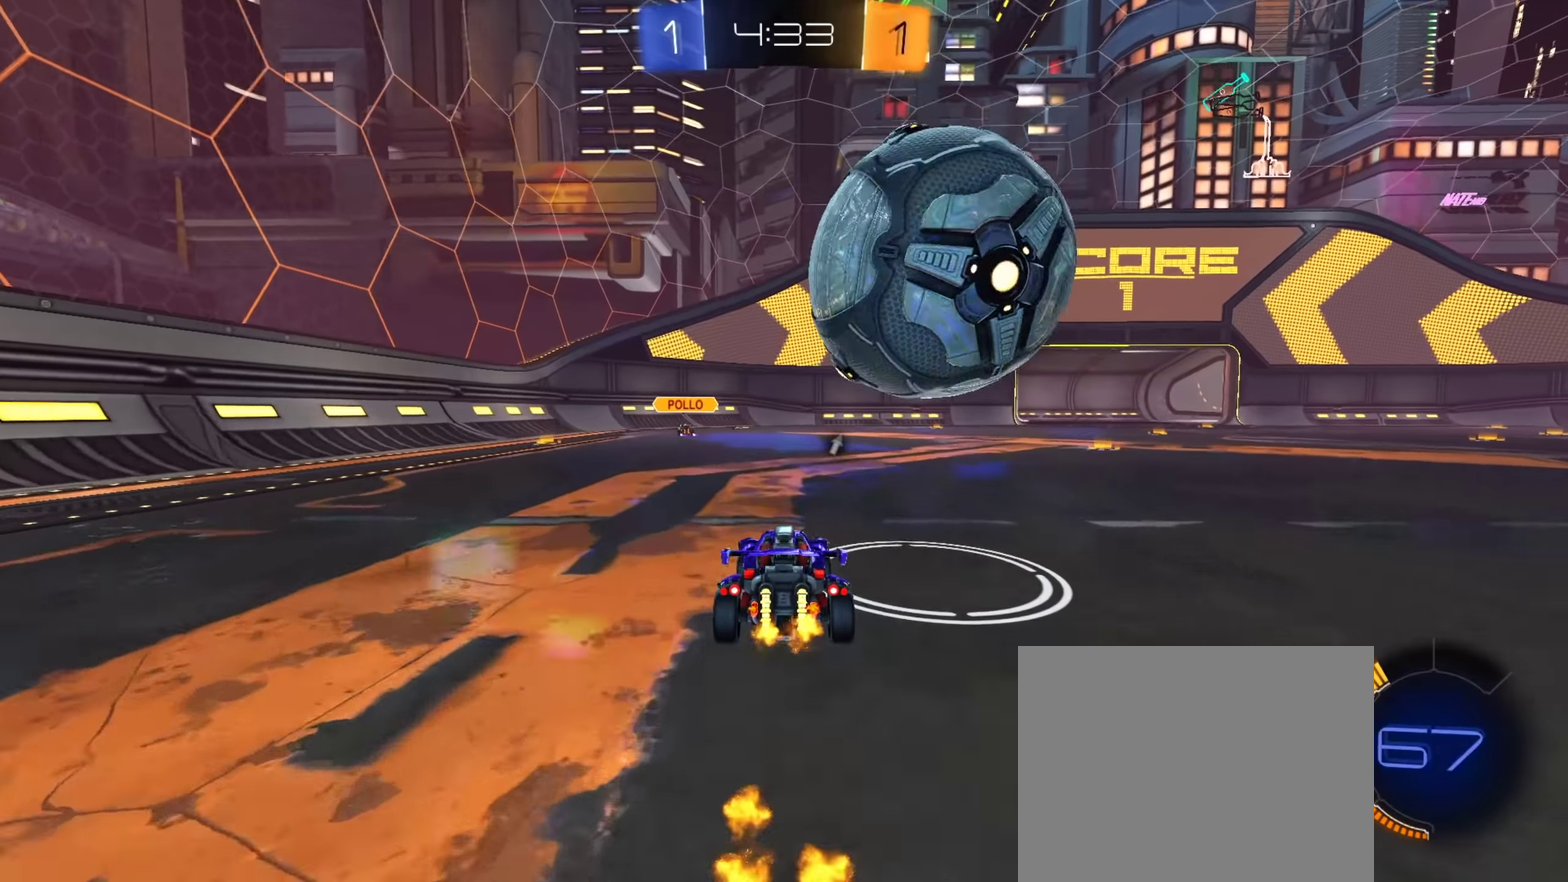
{"dt_ms": 451, "buttons": ["R2"], "left_stick": "center", "right_stick": "center", "events": [[67, "left_stick", "right"], [201, "left_stick", "center"], [267, "CIRCLE", "down"], [451, "CIRCLE", "up"]]}
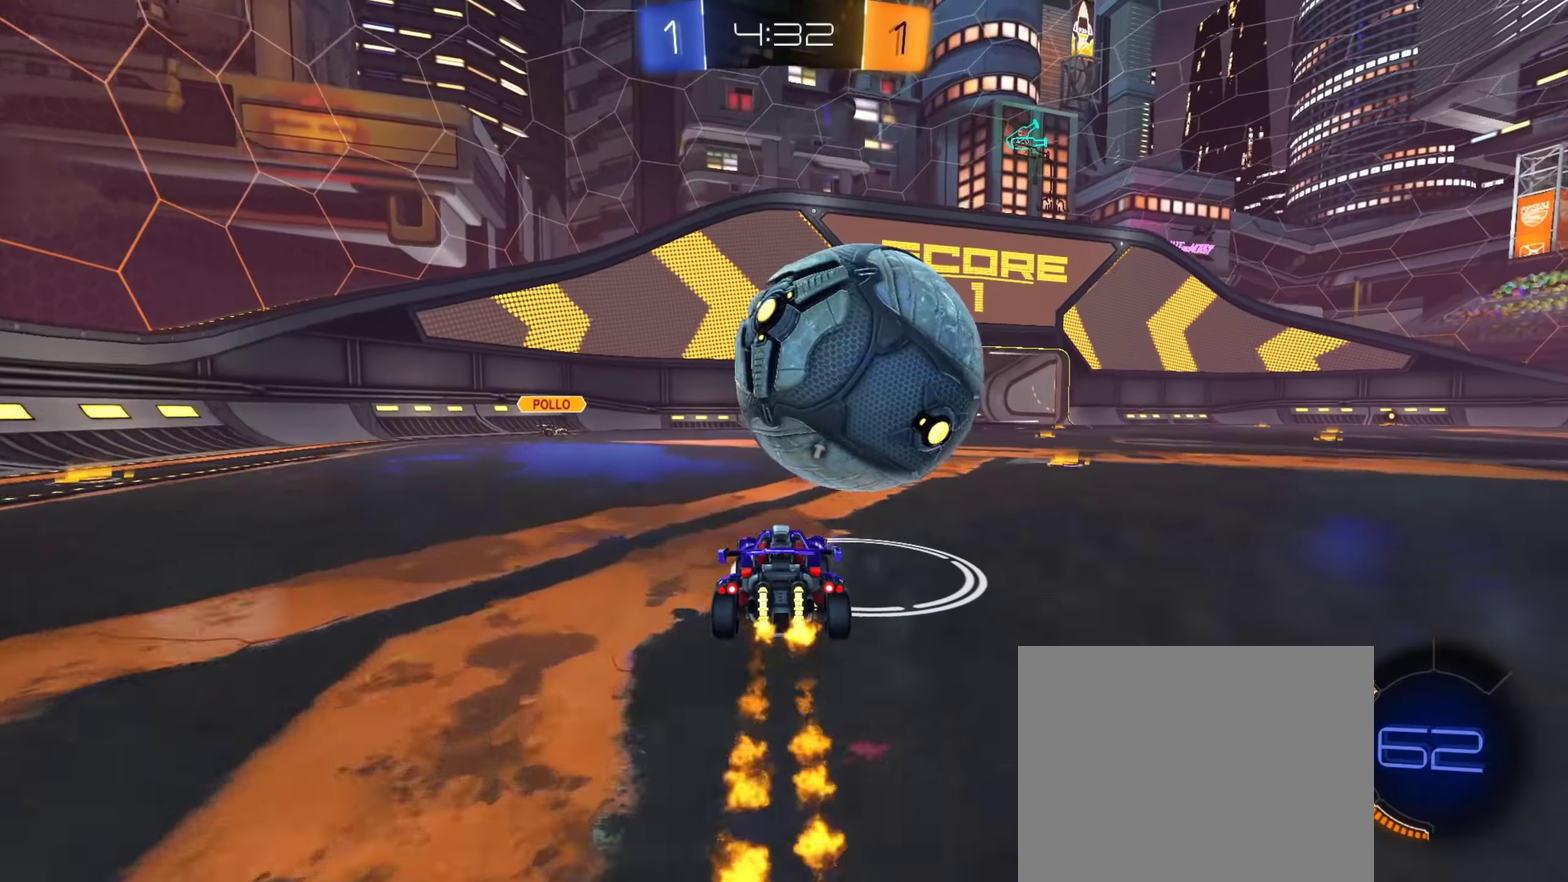
{"dt_ms": 550, "buttons": ["R2"], "left_stick": "left", "right_stick": "center", "events": [[50, "R2", "up"], [117, "R2", "down"], [167, "CIRCLE", "down"], [217, "left_stick", "right"], [300, "left_stick", "center"], [350, "left_stick", "left"], [367, "CROSS", "down"], [417, "CIRCLE", "up"], [534, "CROSS", "up"]]}
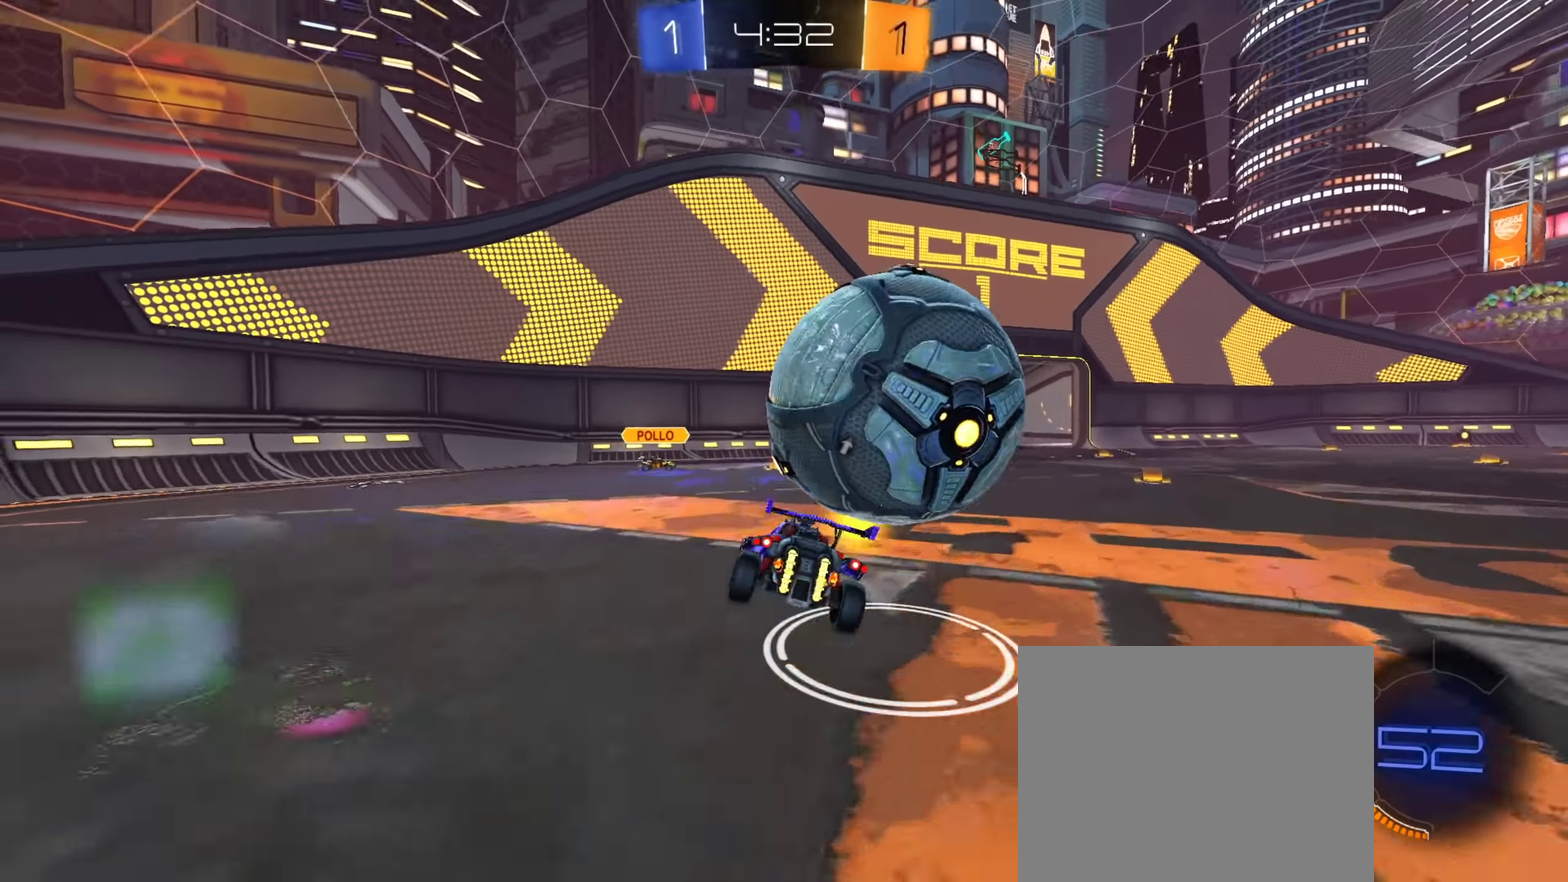
{"dt_ms": 351, "buttons": ["CROSS", "CIRCLE", "R2", "L3"], "left_stick": "down-right", "right_stick": "center"}
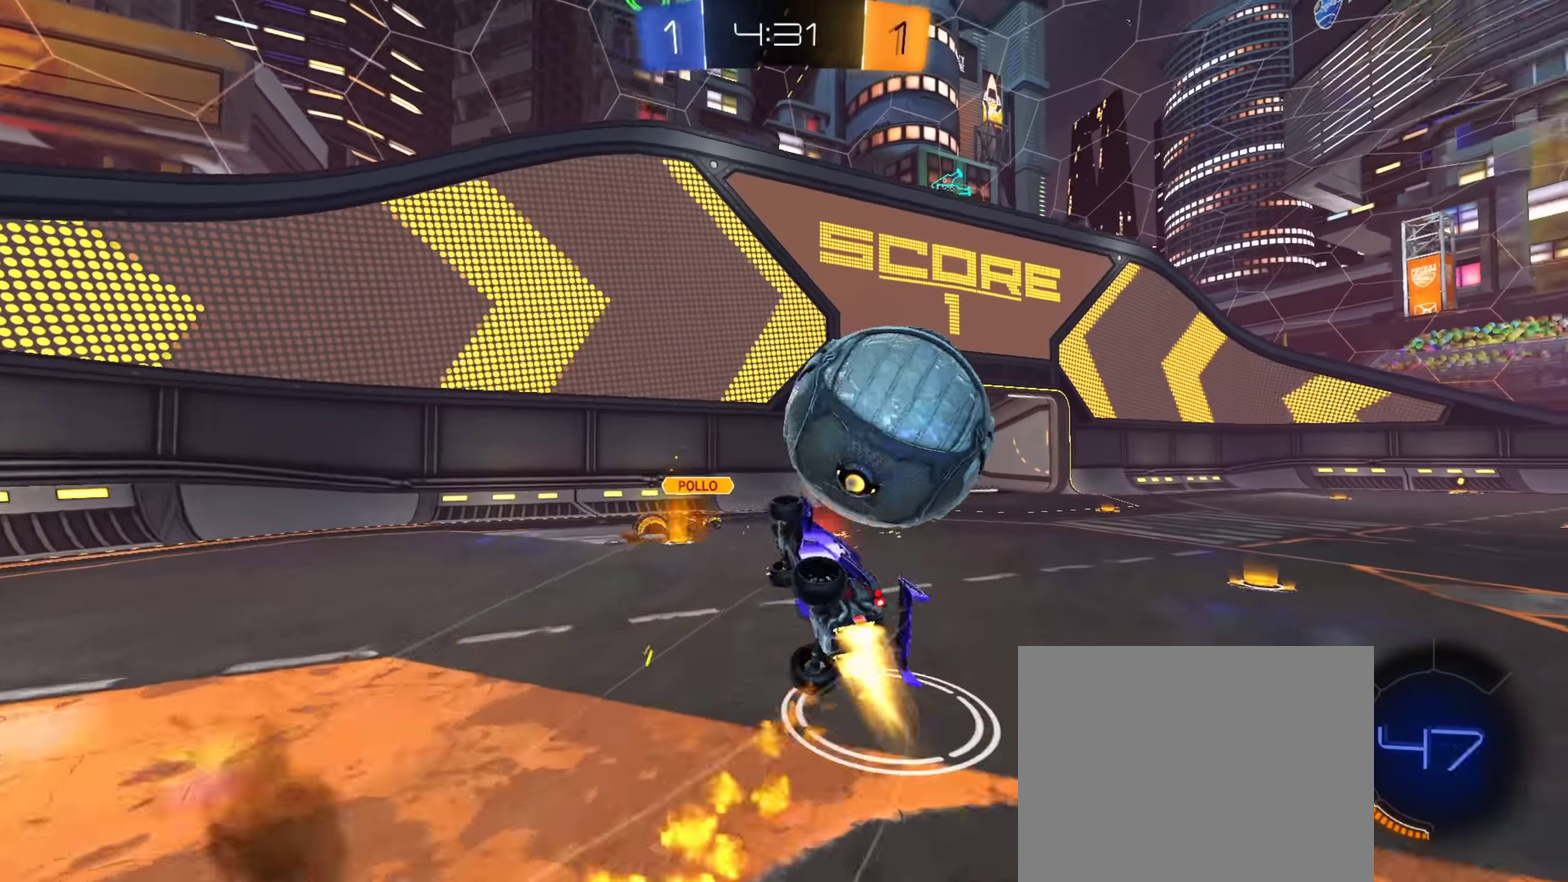
{"dt_ms": 650, "buttons": [], "left_stick": "up-right", "right_stick": "center"}
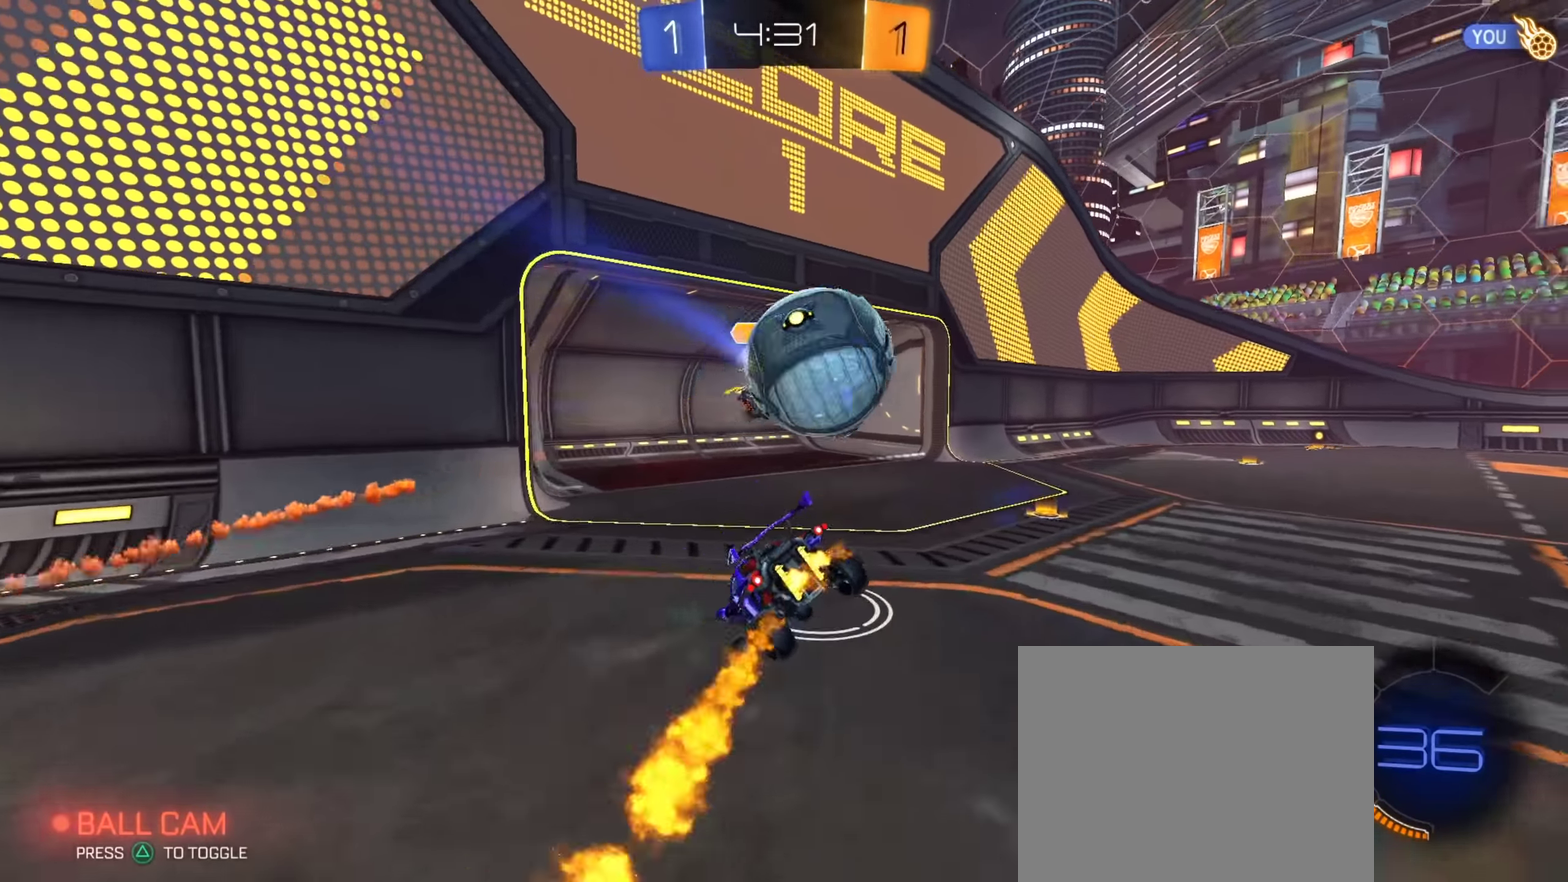
{"dt_ms": 251, "buttons": ["R2"], "left_stick": "right", "right_stick": "center", "events": [[17, "R2", "down"], [50, "left_stick", "center"], [201, "left_stick", "right"]]}
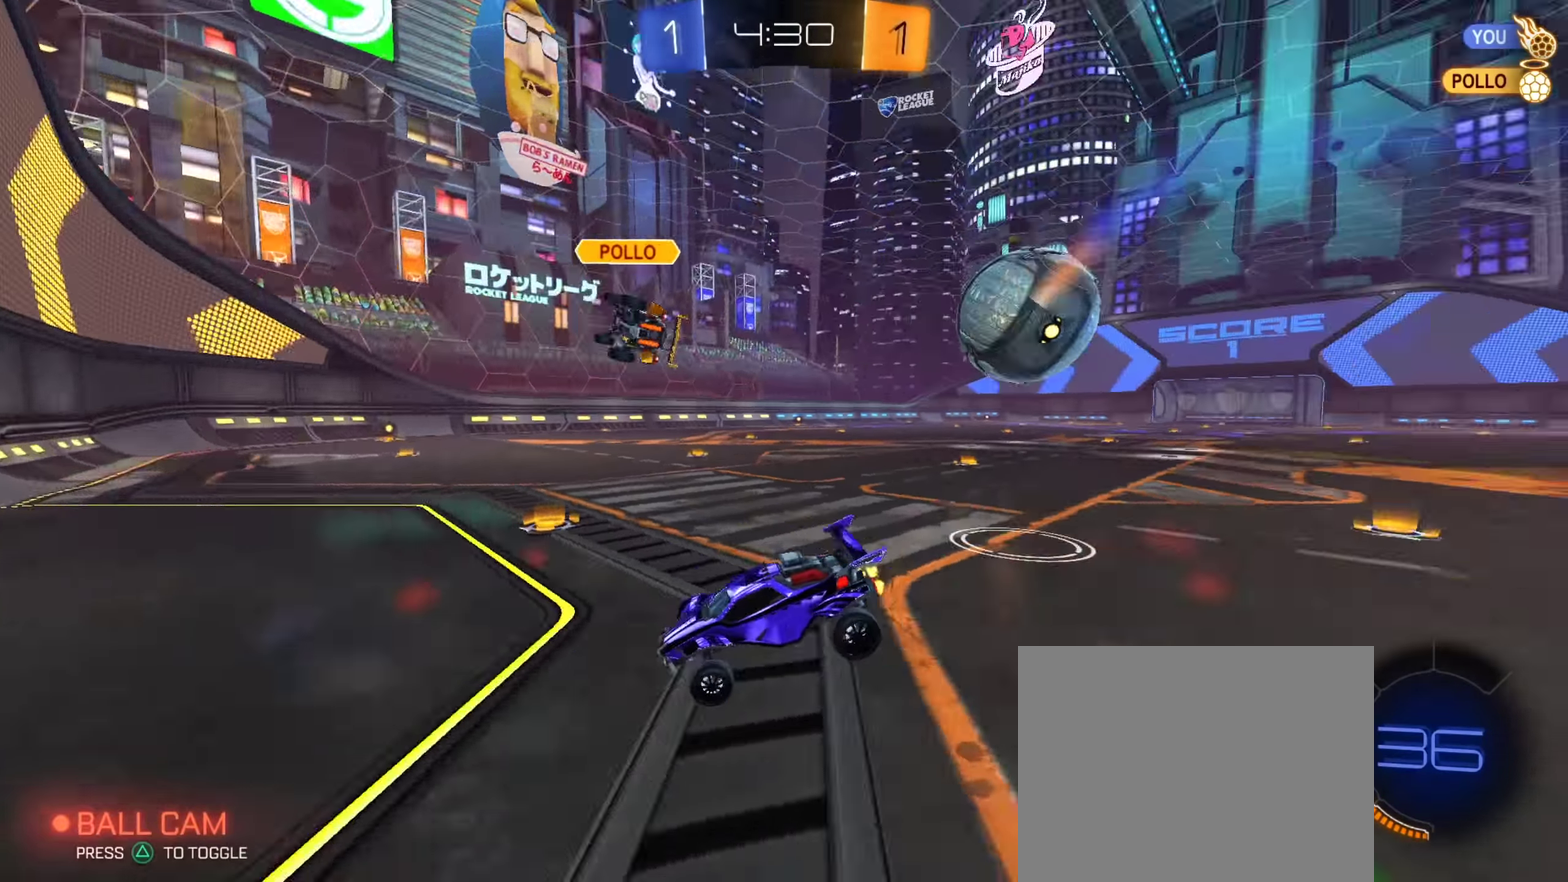
{"dt_ms": 800, "buttons": ["CIRCLE", "R2"], "left_stick": "center", "right_stick": "center", "events": [[133, "CIRCLE", "down"], [600, "TRIANGLE", "down"], [667, "left_stick", "center"], [684, "TRIANGLE", "up"]]}
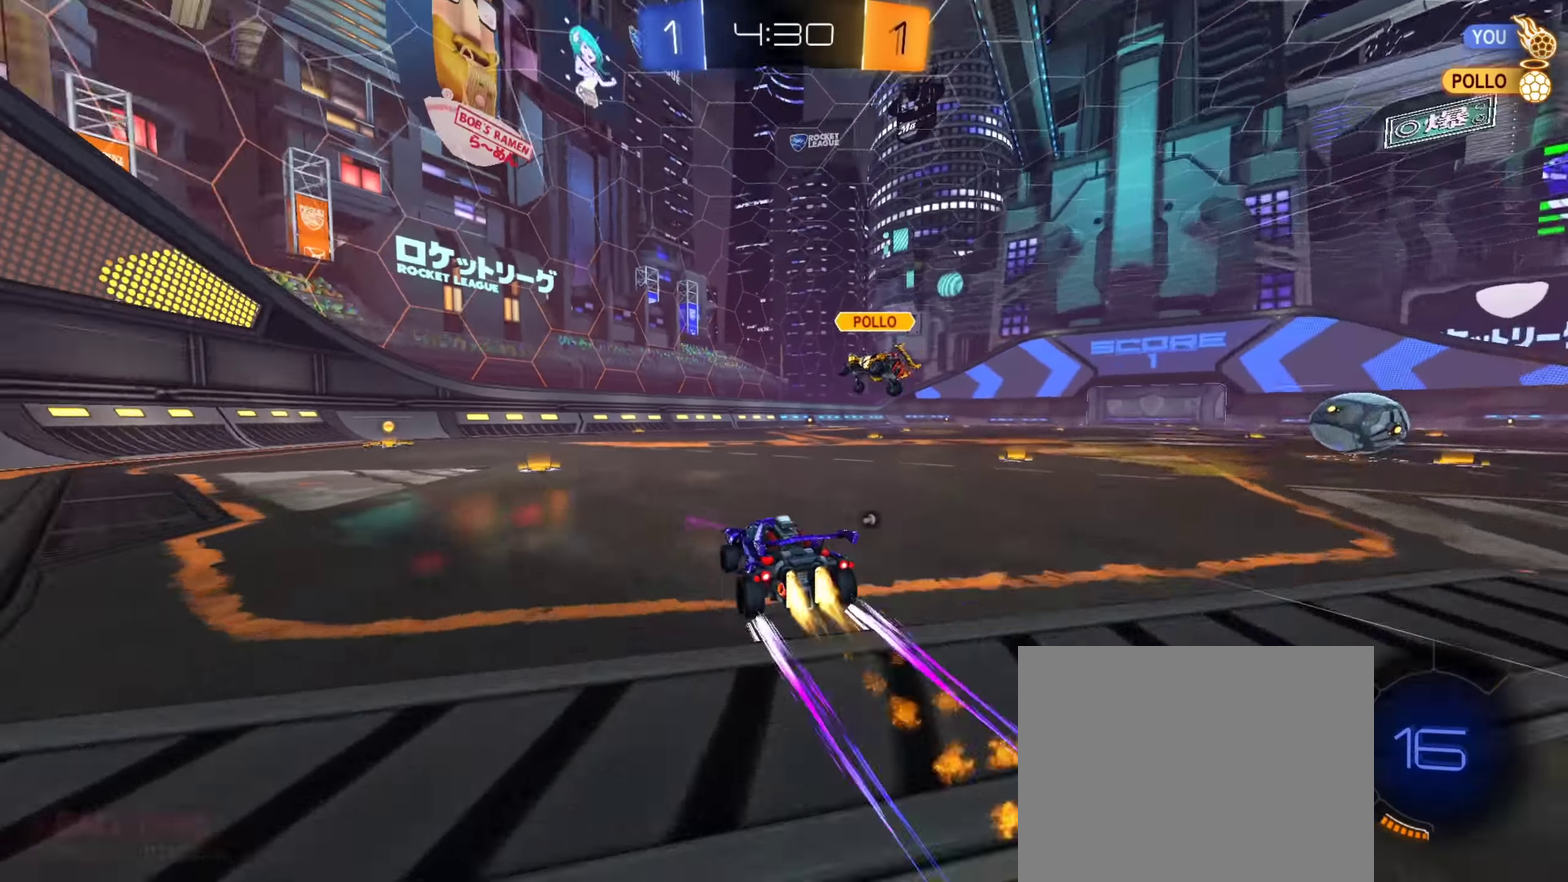
{"dt_ms": 451, "buttons": ["CIRCLE", "R2"], "left_stick": "left", "right_stick": "center", "events": [[67, "CIRCLE", "up"], [234, "left_stick", "right"], [284, "CIRCLE", "down"], [334, "left_stick", "left"]]}
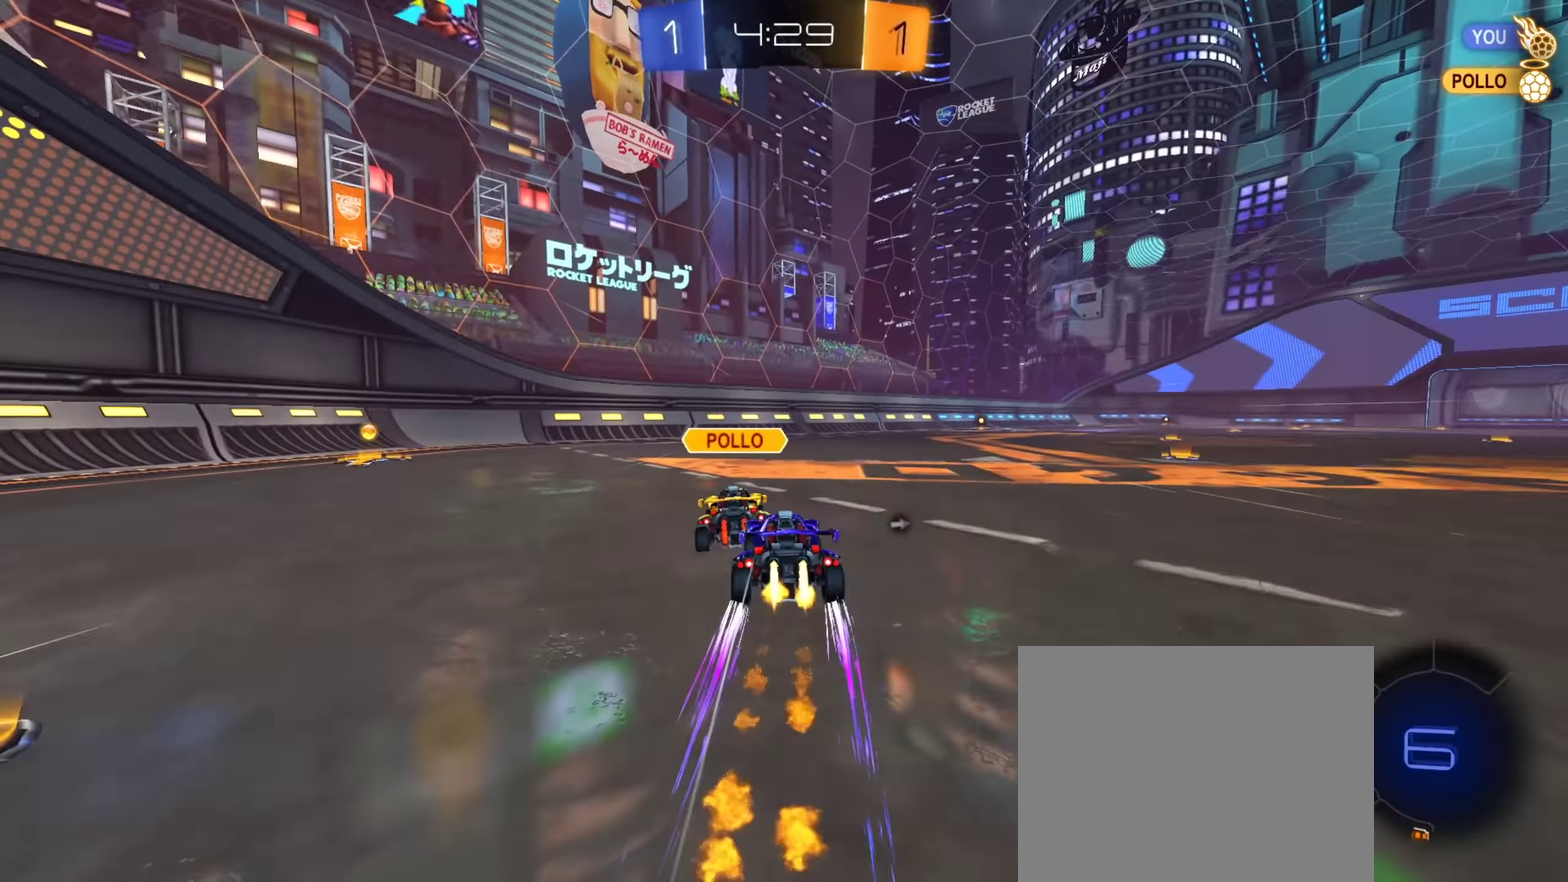
{"dt_ms": 550, "buttons": ["CIRCLE", "R2"], "left_stick": "left", "right_stick": "center"}
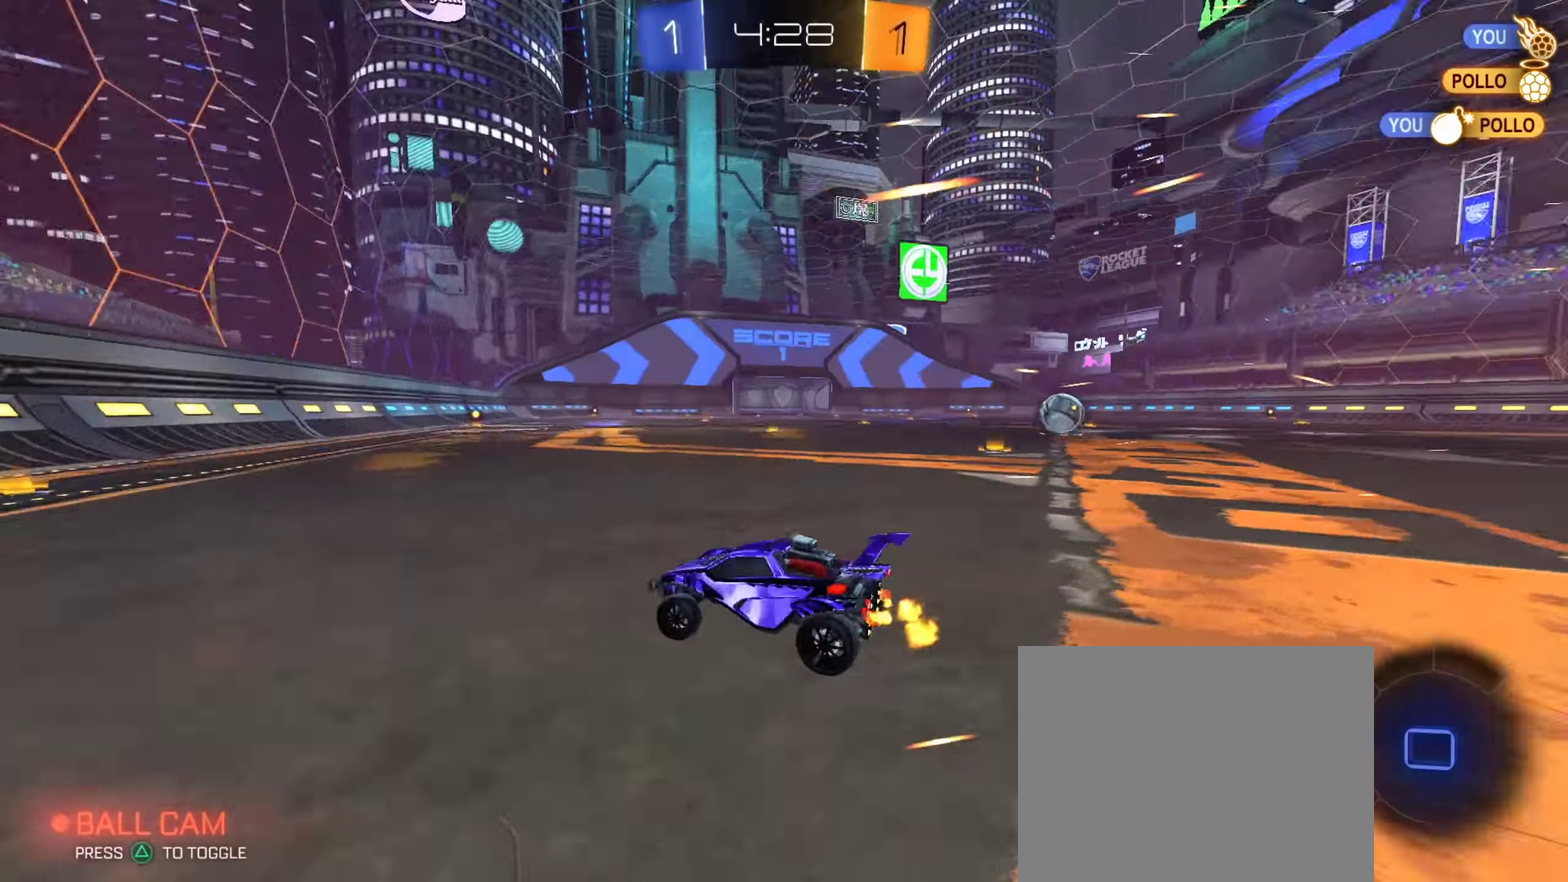
{"dt_ms": 451, "buttons": ["CIRCLE", "R2"], "left_stick": "right", "right_stick": "center", "events": [[17, "left_stick", "center"], [151, "left_stick", "right"], [217, "left_stick", "center"], [234, "CIRCLE", "up"], [417, "left_stick", "right"], [451, "CIRCLE", "down"]]}
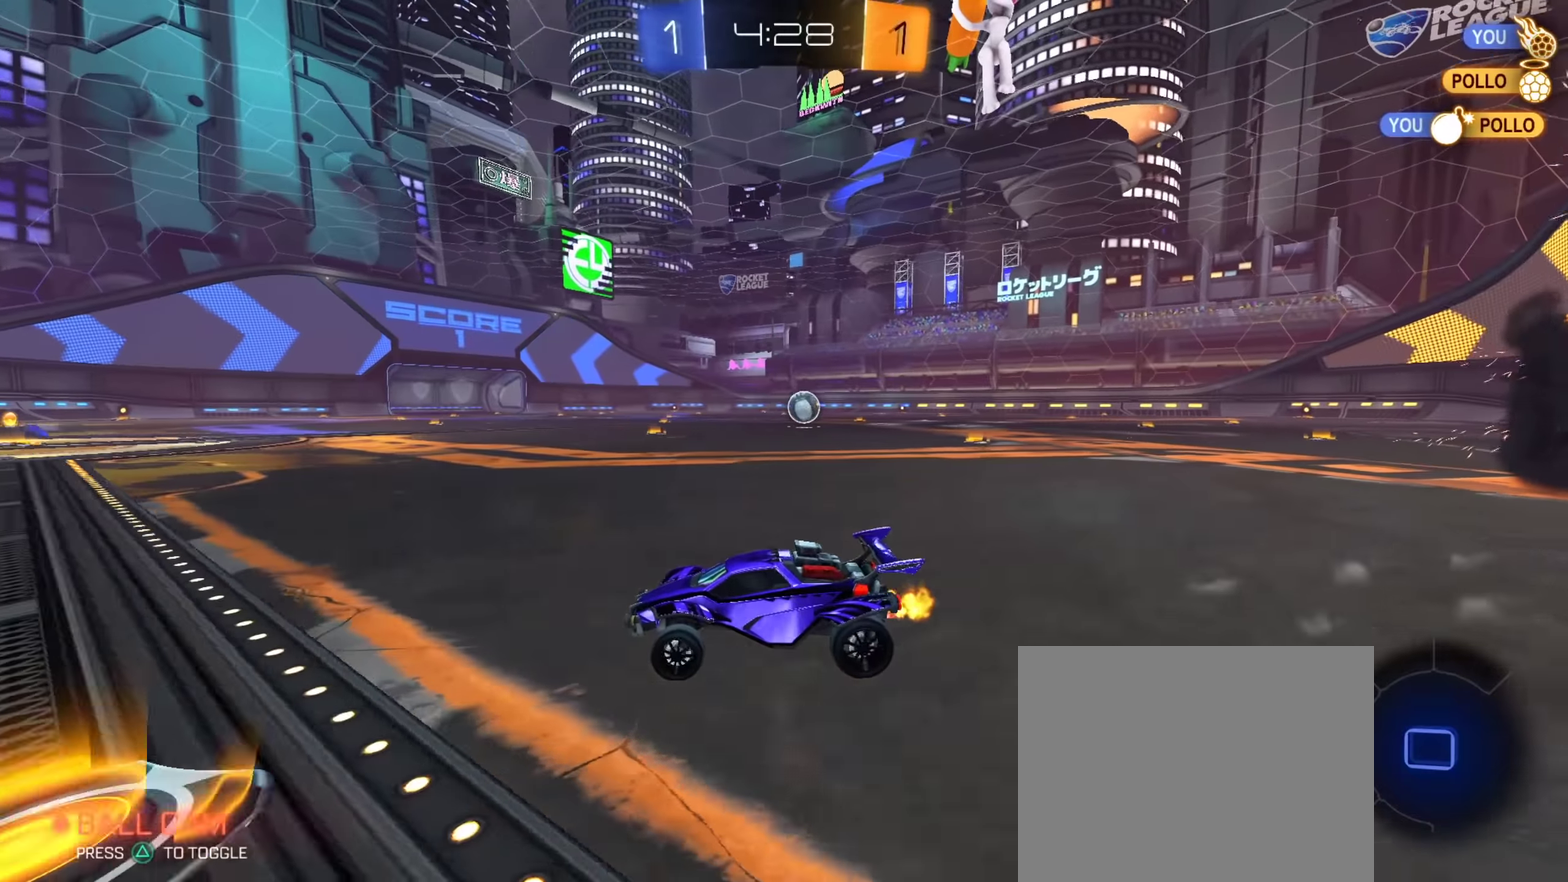
{"dt_ms": 550, "buttons": ["CIRCLE", "R2"], "left_stick": "center", "right_stick": "center", "events": [[200, "TRIANGLE", "down"], [300, "left_stick", "center"], [316, "TRIANGLE", "up"], [467, "TRIANGLE", "down"], [550, "TRIANGLE", "up"]]}